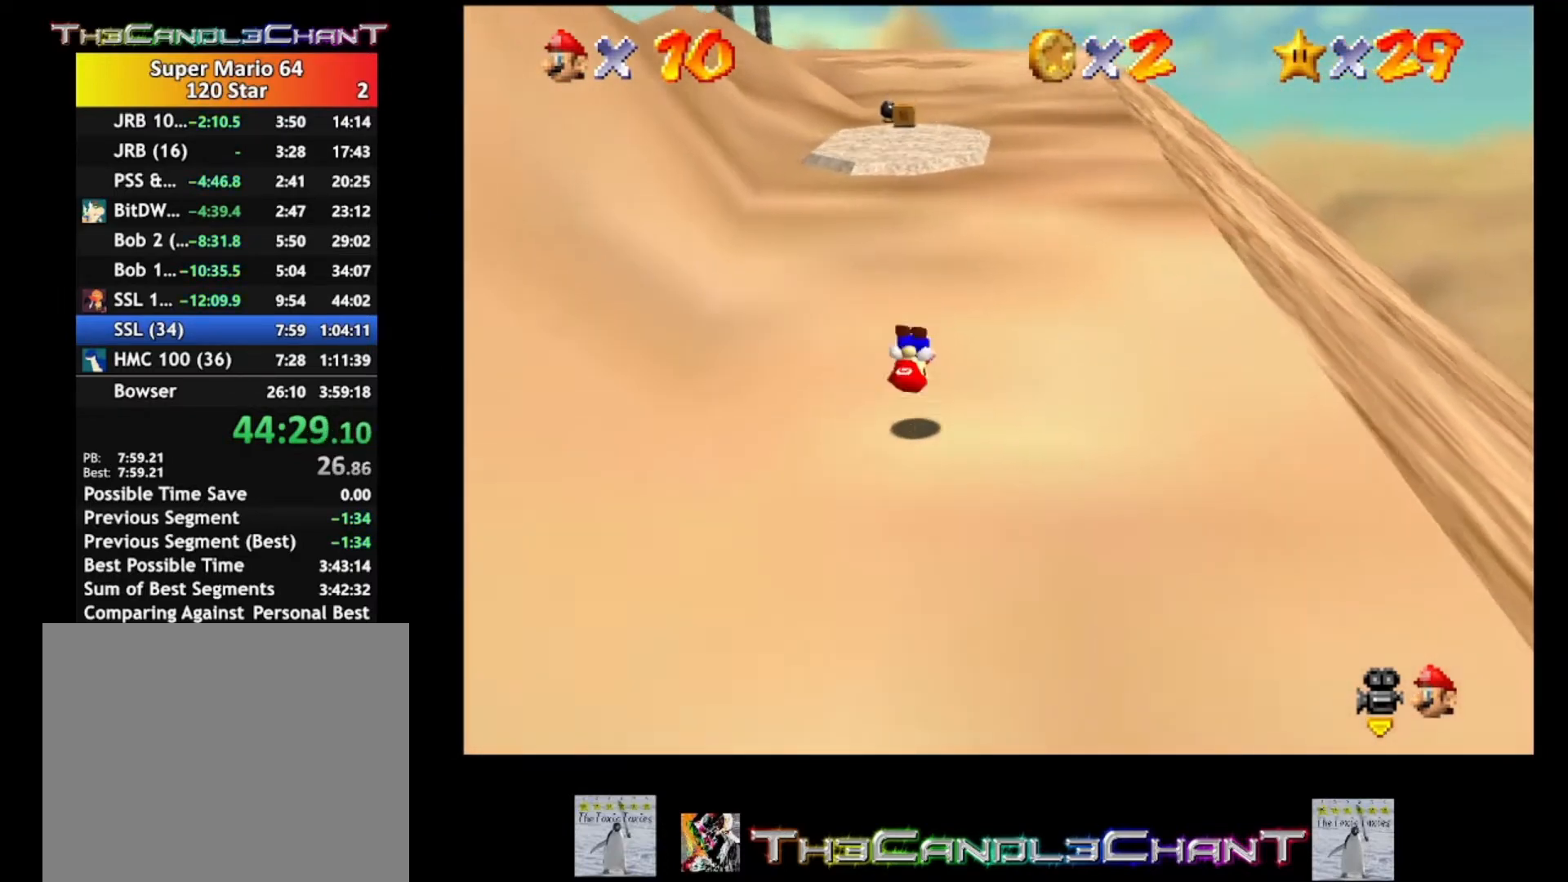
Gameplay with a controller (Xbox layout); each line is a JSON object with the inputs held at the frame after it. "events" lists button and stick changes between this image and that frame as [ms after this image, input, new state], when the widget could be followed in between. Not read: SHARE.
{"buttons": [], "left_stick": "up", "right_stick": "center", "events": [[400, "X", "down"], [467, "X", "up"]]}
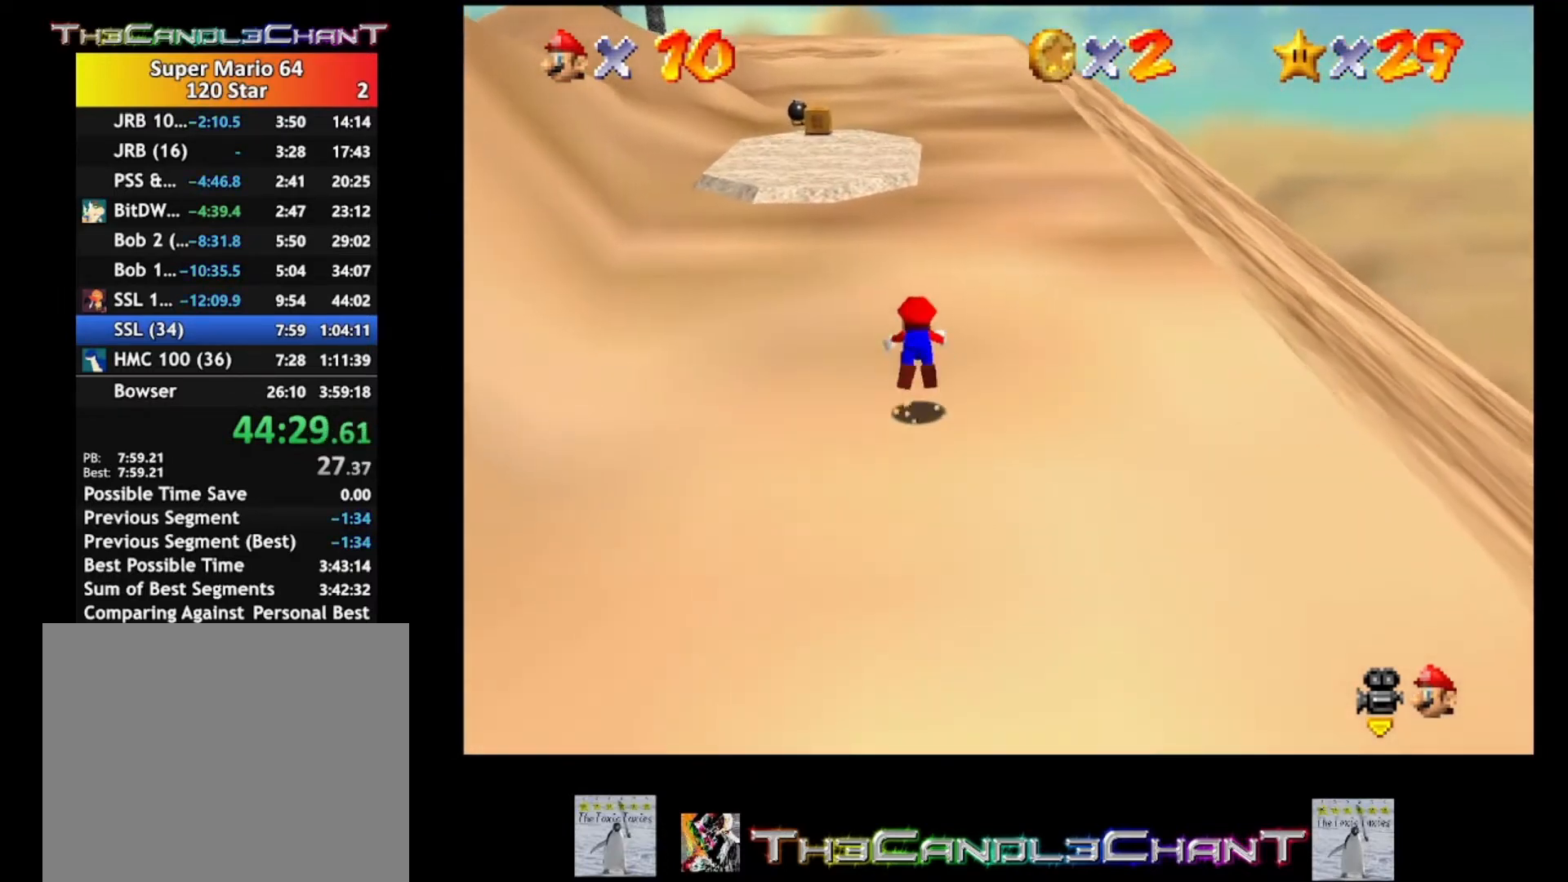
{"buttons": [], "left_stick": "up", "right_stick": "center", "events": [[233, "A", "down"], [267, "X", "down"], [333, "A", "up"], [367, "X", "up"]]}
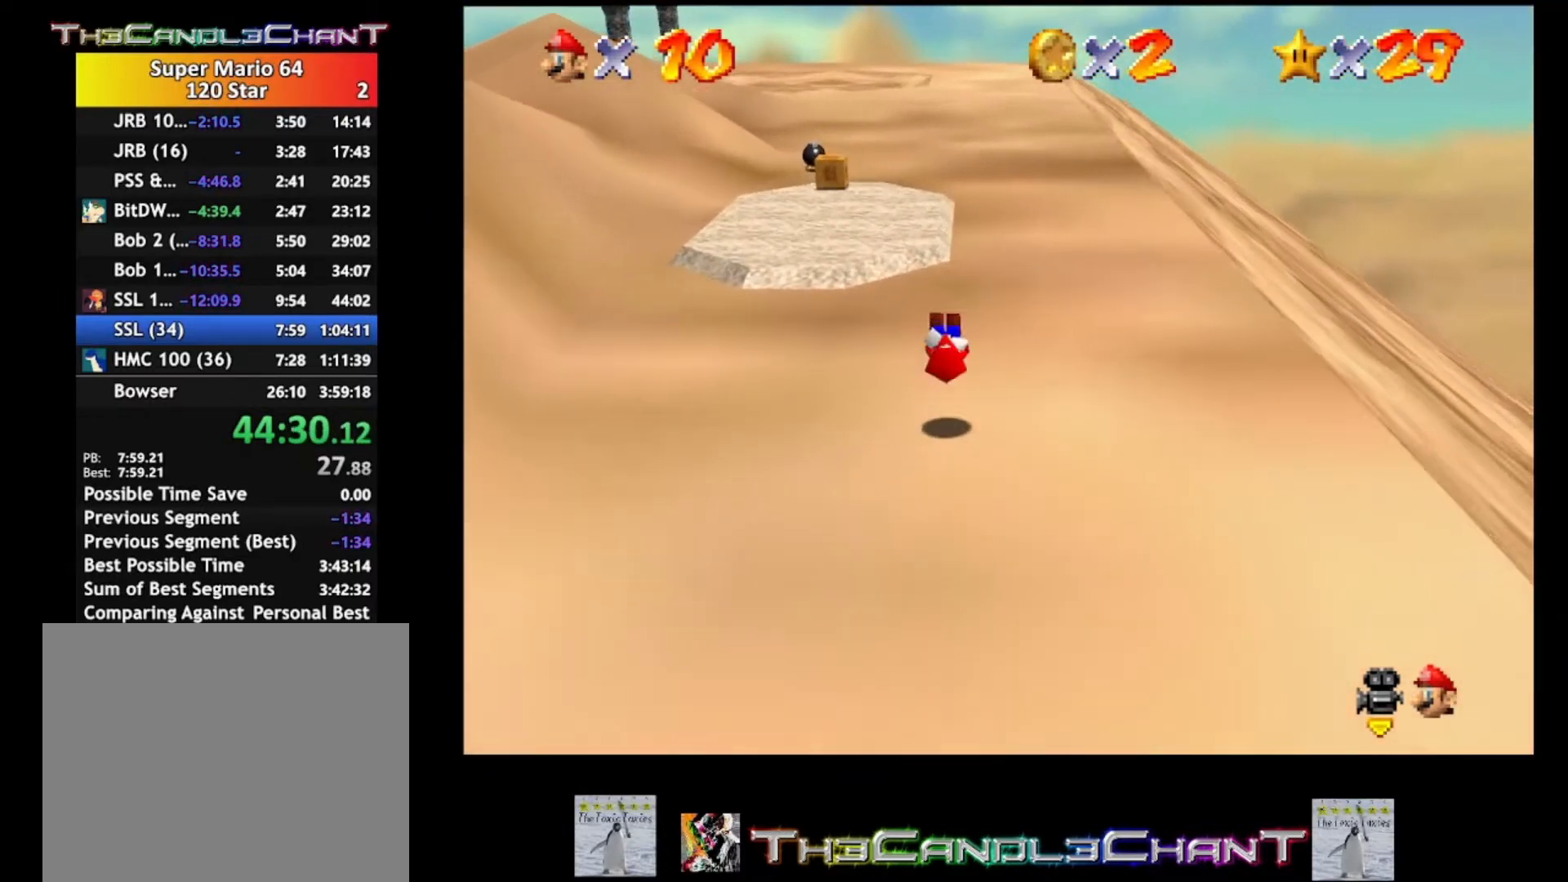
{"buttons": [], "left_stick": "up", "right_stick": "center", "events": [[300, "X", "down"], [433, "X", "up"]]}
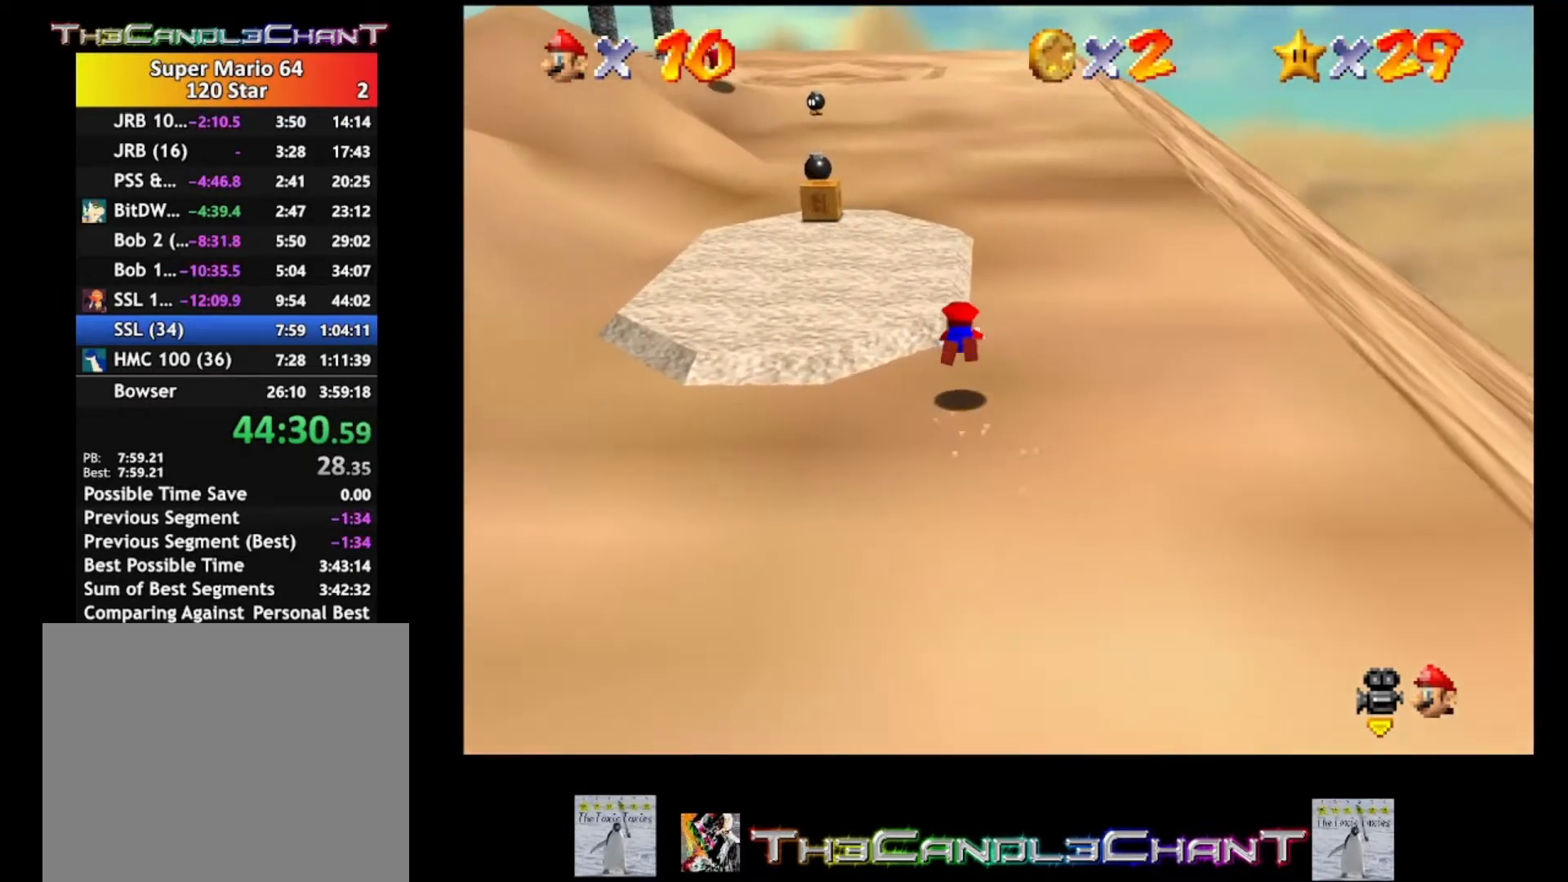
{"buttons": [], "left_stick": "up", "right_stick": "center", "events": [[133, "A", "down"], [167, "X", "down"], [233, "A", "up"], [300, "X", "up"]]}
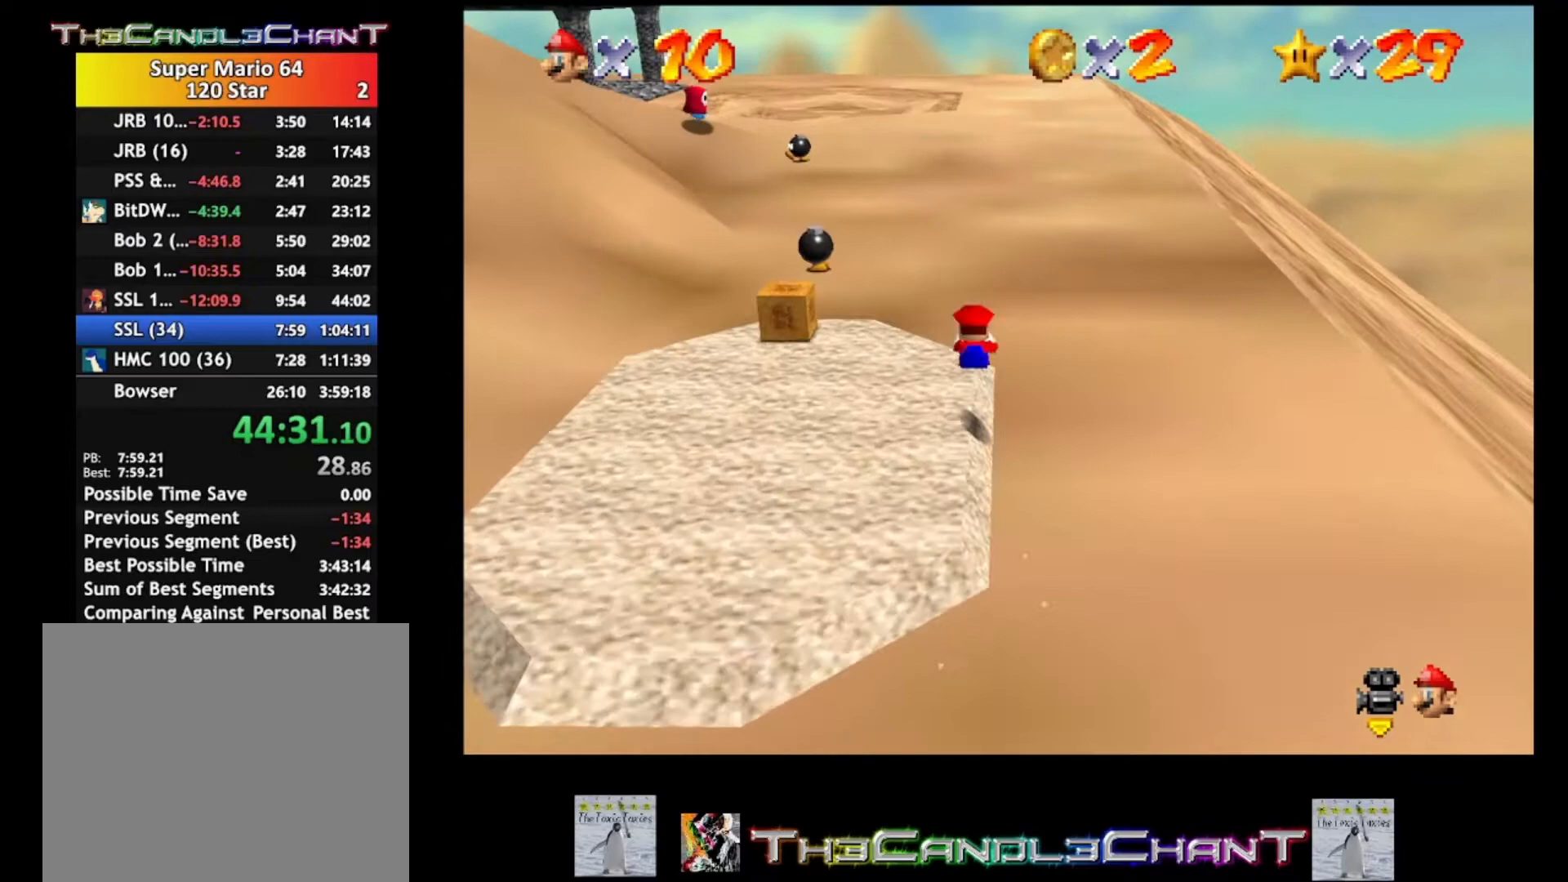
{"buttons": [], "left_stick": "up", "right_stick": "center", "events": [[233, "A", "down"], [333, "A", "up"]]}
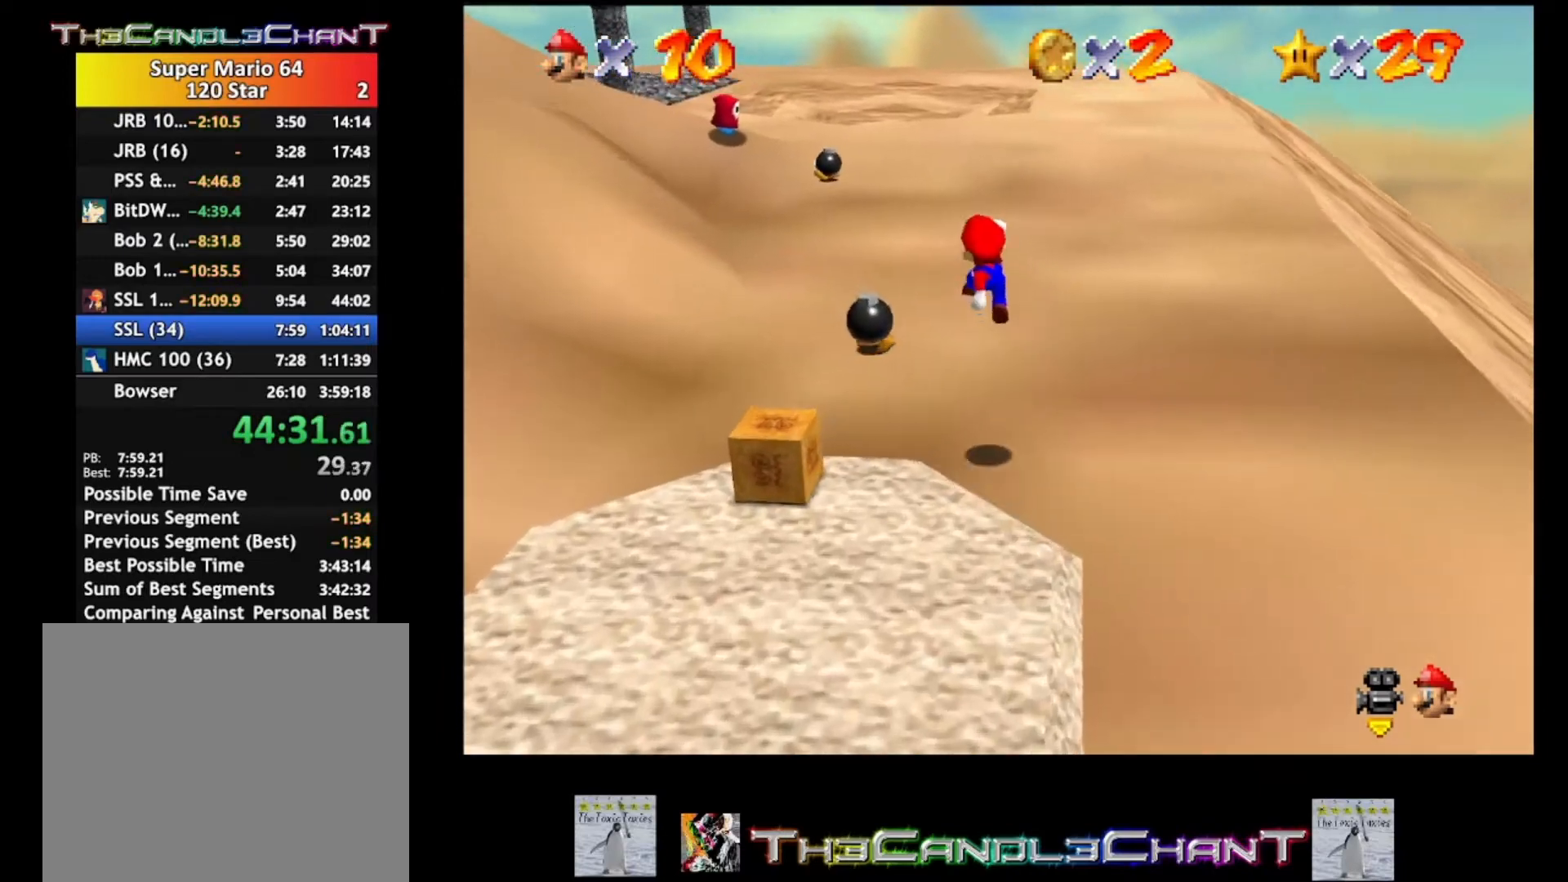
{"buttons": ["A", "X"], "left_stick": "up", "right_stick": "center", "events": [[33, "X", "down"], [167, "X", "up"], [300, "A", "down"], [367, "X", "down"]]}
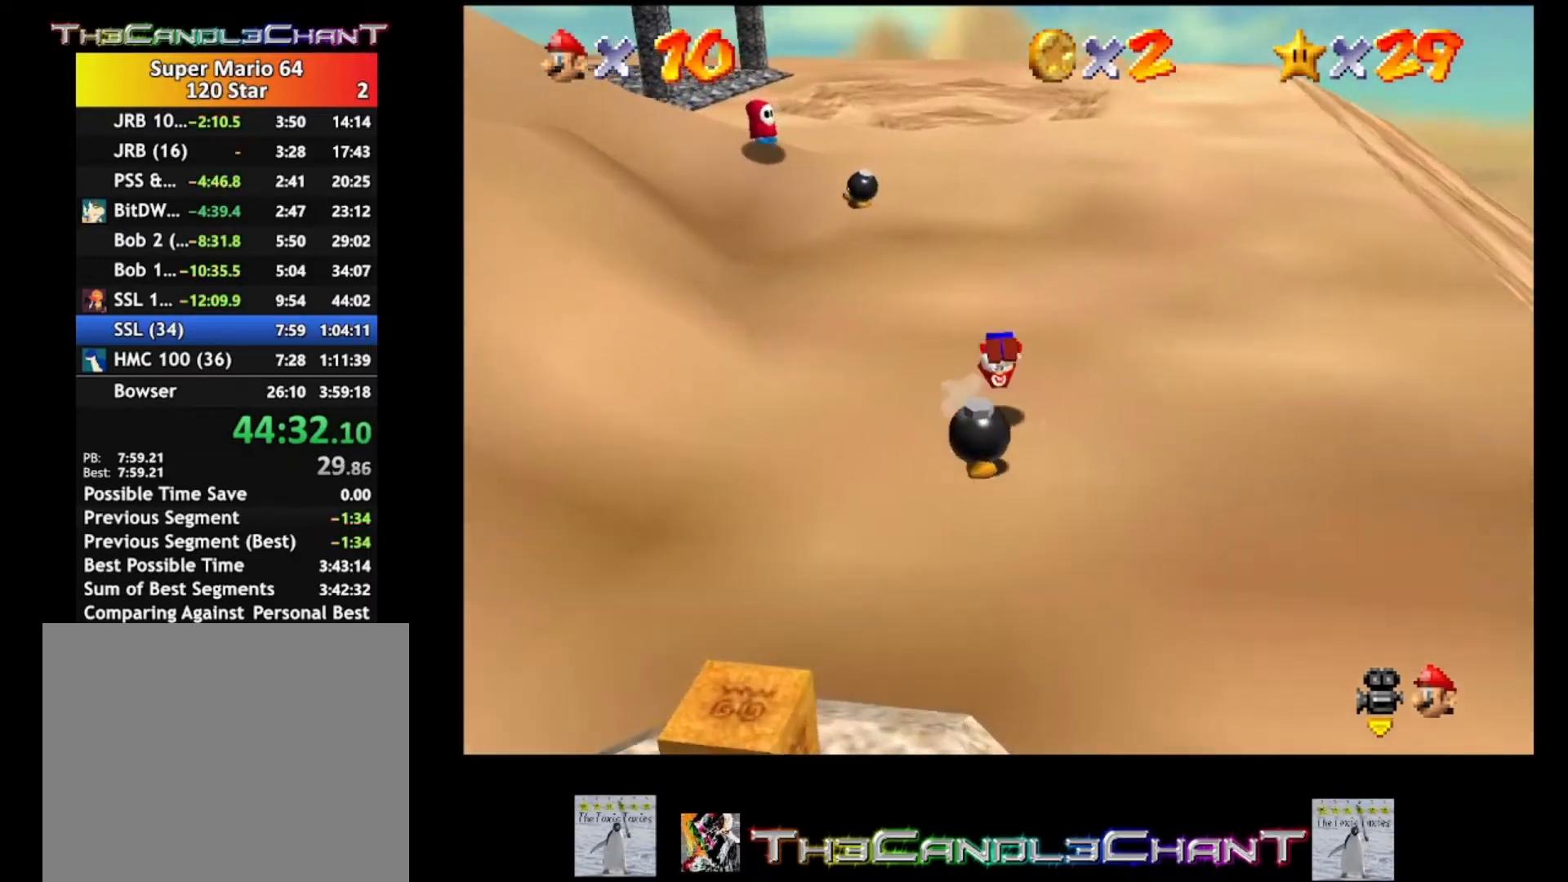
{"buttons": ["A", "X"], "left_stick": "up", "right_stick": "center", "events": [[67, "A", "up"], [100, "X", "up"], [400, "A", "down"], [467, "X", "down"]]}
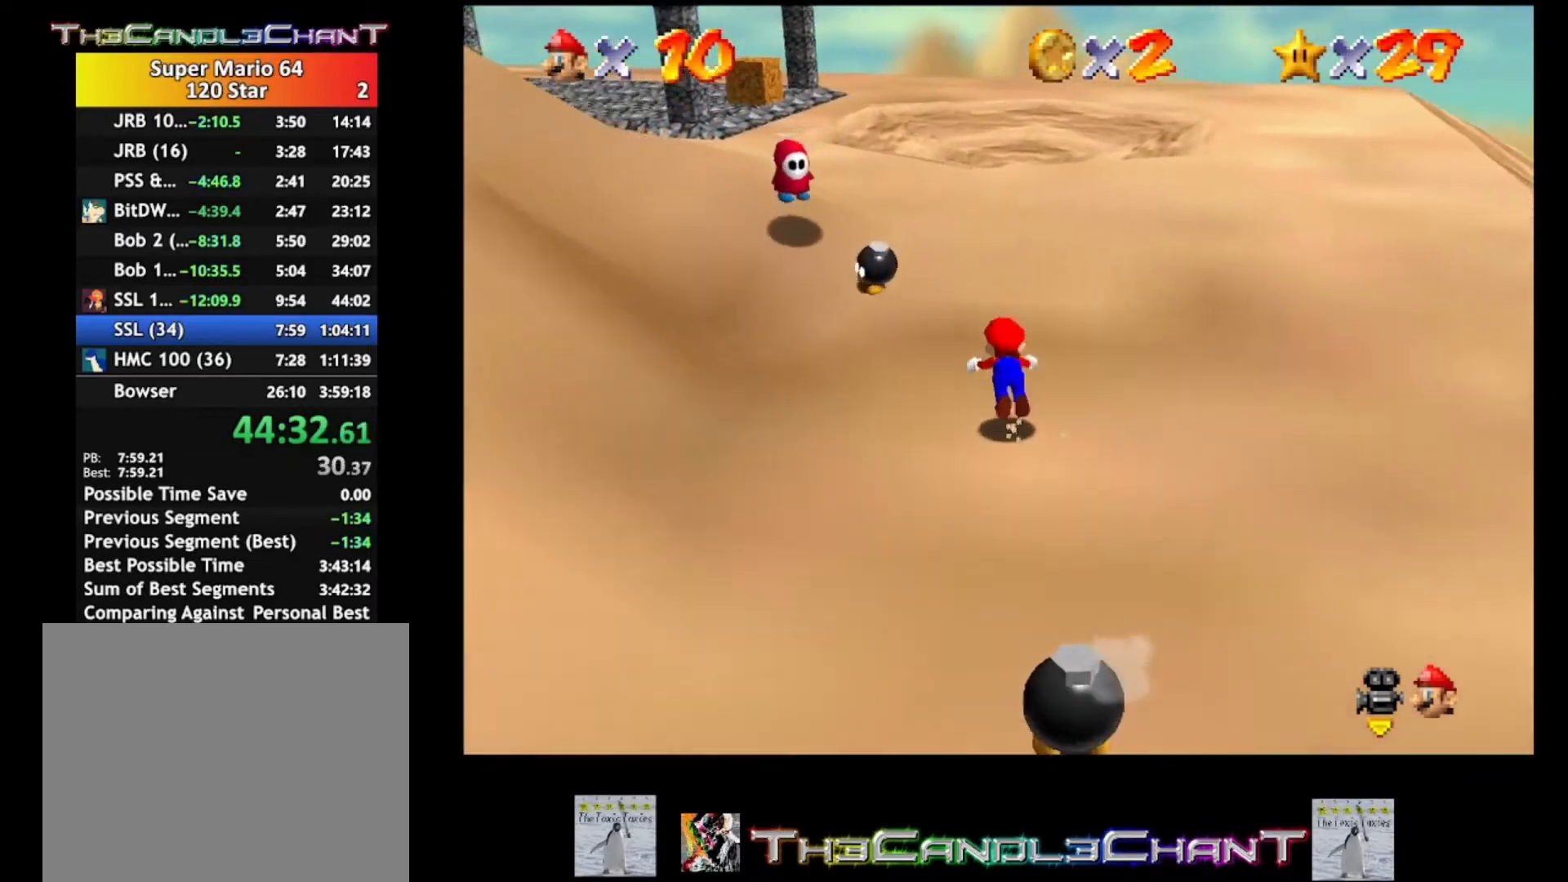
{"buttons": ["A", "X"], "left_stick": "up", "right_stick": "center", "events": [[100, "A", "up"], [100, "X", "up"], [233, "A", "down"], [267, "X", "down"], [367, "A", "up"], [367, "X", "up"], [433, "A", "down"], [433, "X", "down"]]}
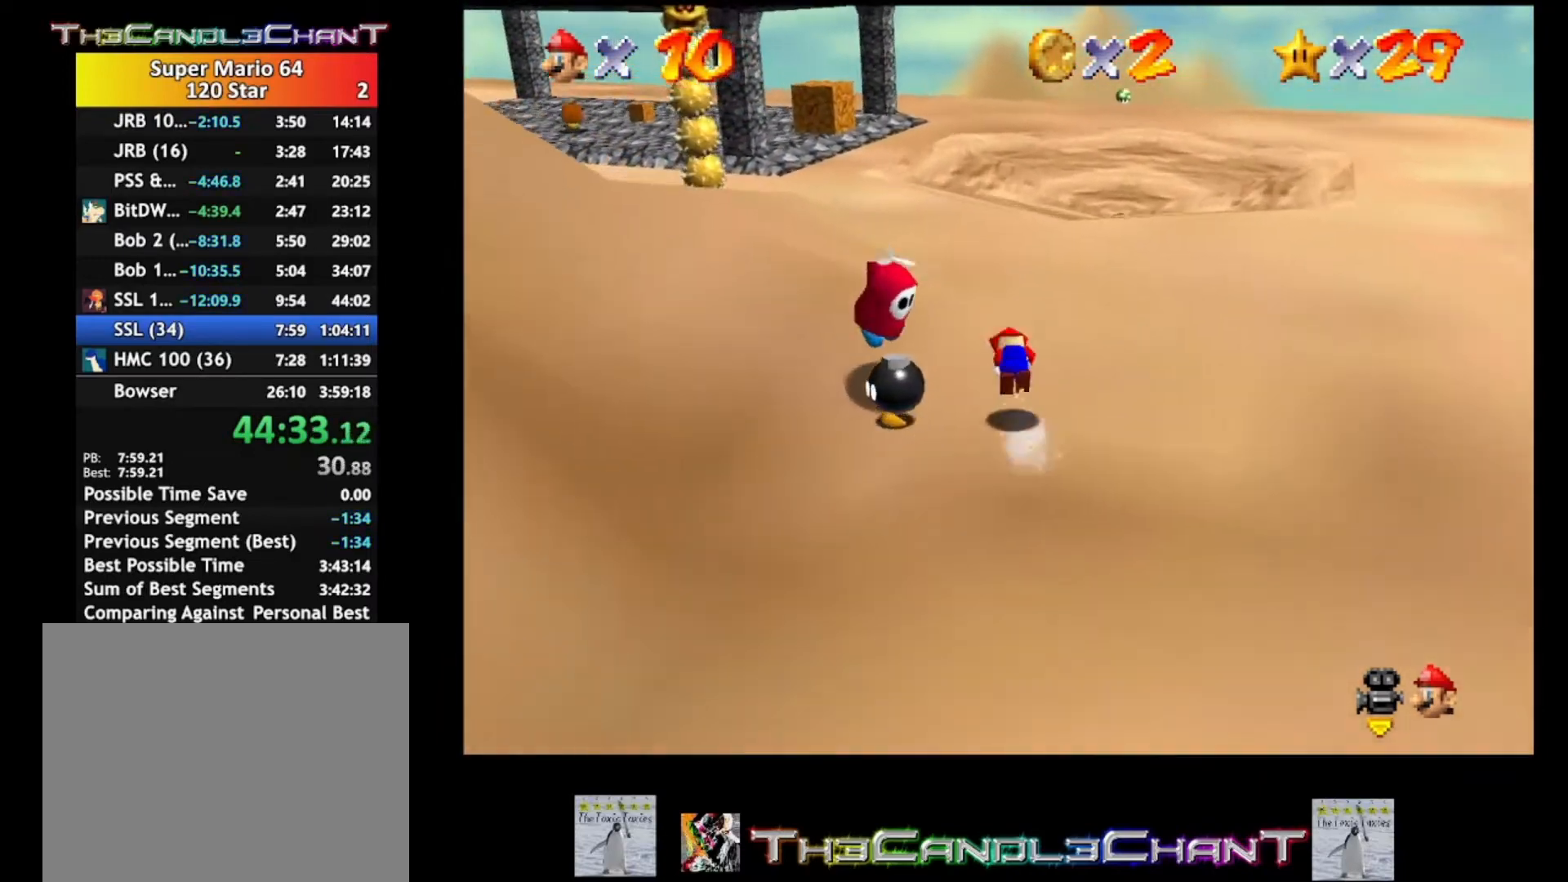
{"buttons": [], "left_stick": "up-left", "right_stick": "center", "events": [[67, "A", "up"], [67, "X", "up"], [167, "left_stick", "up-left"]]}
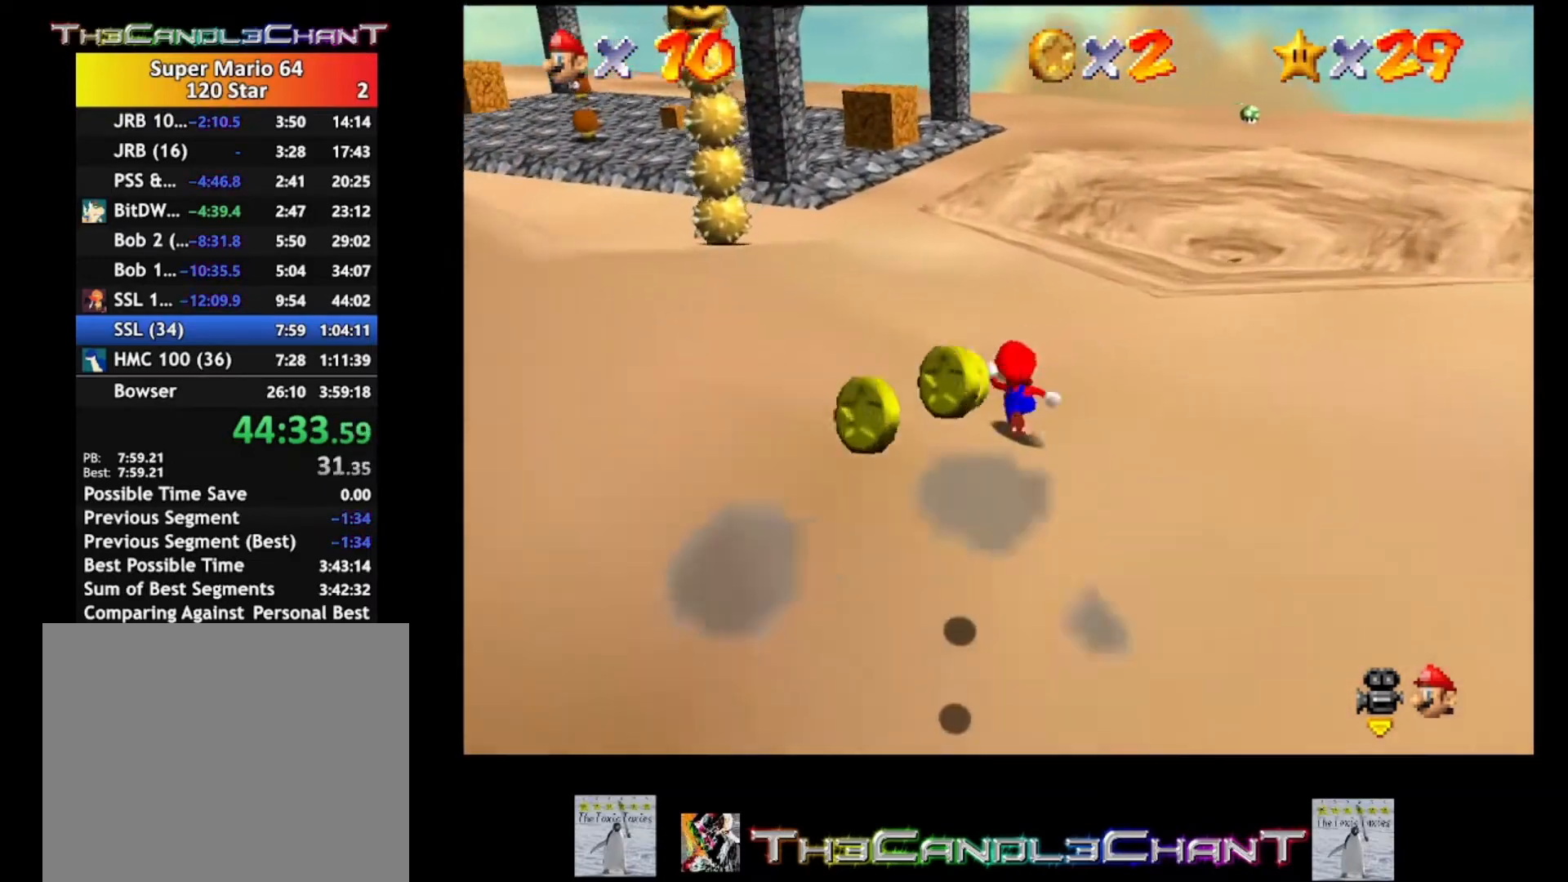
{"buttons": [], "left_stick": "up-left", "right_stick": "center", "events": [[233, "A", "down"], [367, "A", "up"]]}
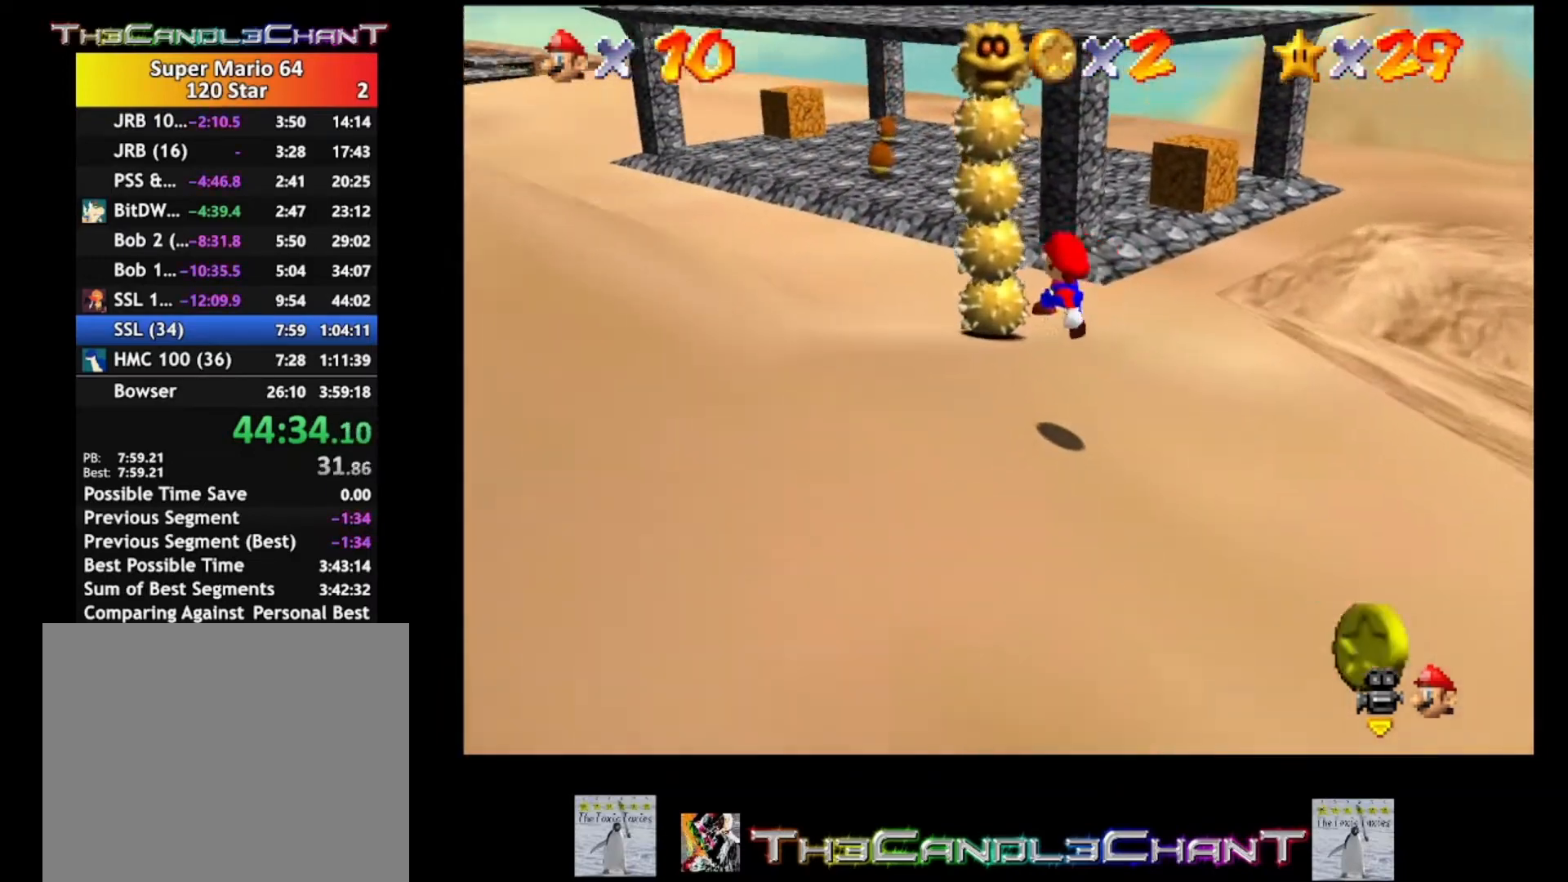
{"buttons": ["A", "X"], "left_stick": "up-left", "right_stick": "center", "events": [[233, "A", "down"], [267, "X", "down"], [400, "A", "up"], [400, "X", "up"], [467, "A", "down"], [467, "X", "down"]]}
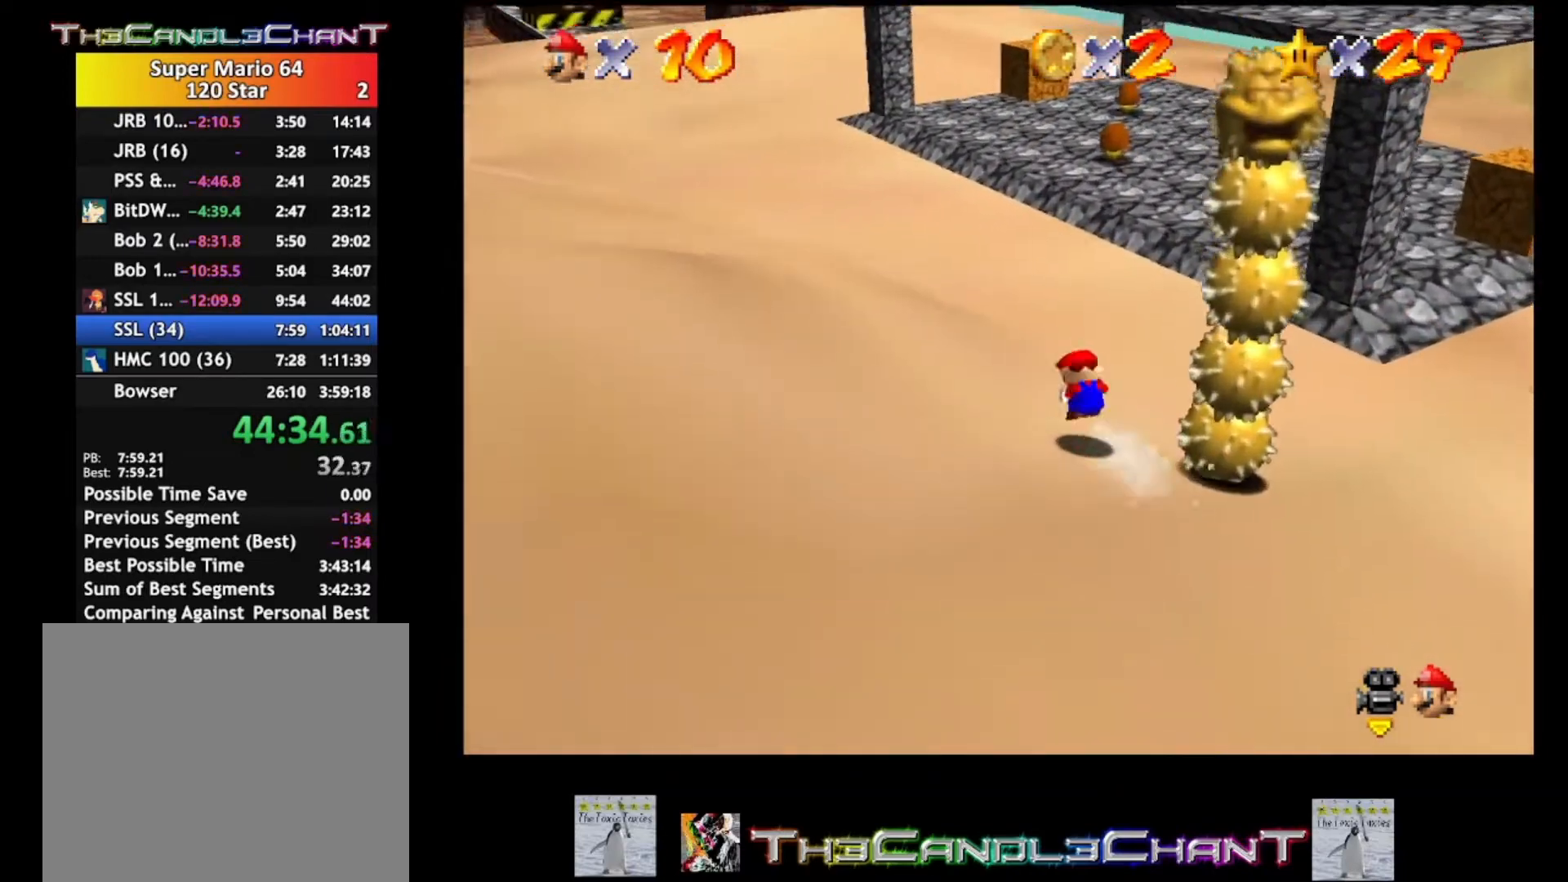
{"buttons": [], "left_stick": "up-left", "right_stick": "center", "events": [[67, "A", "up"], [67, "X", "up"], [133, "A", "down"], [133, "X", "down"], [233, "A", "up"], [233, "X", "up"], [300, "A", "down"], [300, "X", "down"], [433, "A", "up"], [433, "X", "up"]]}
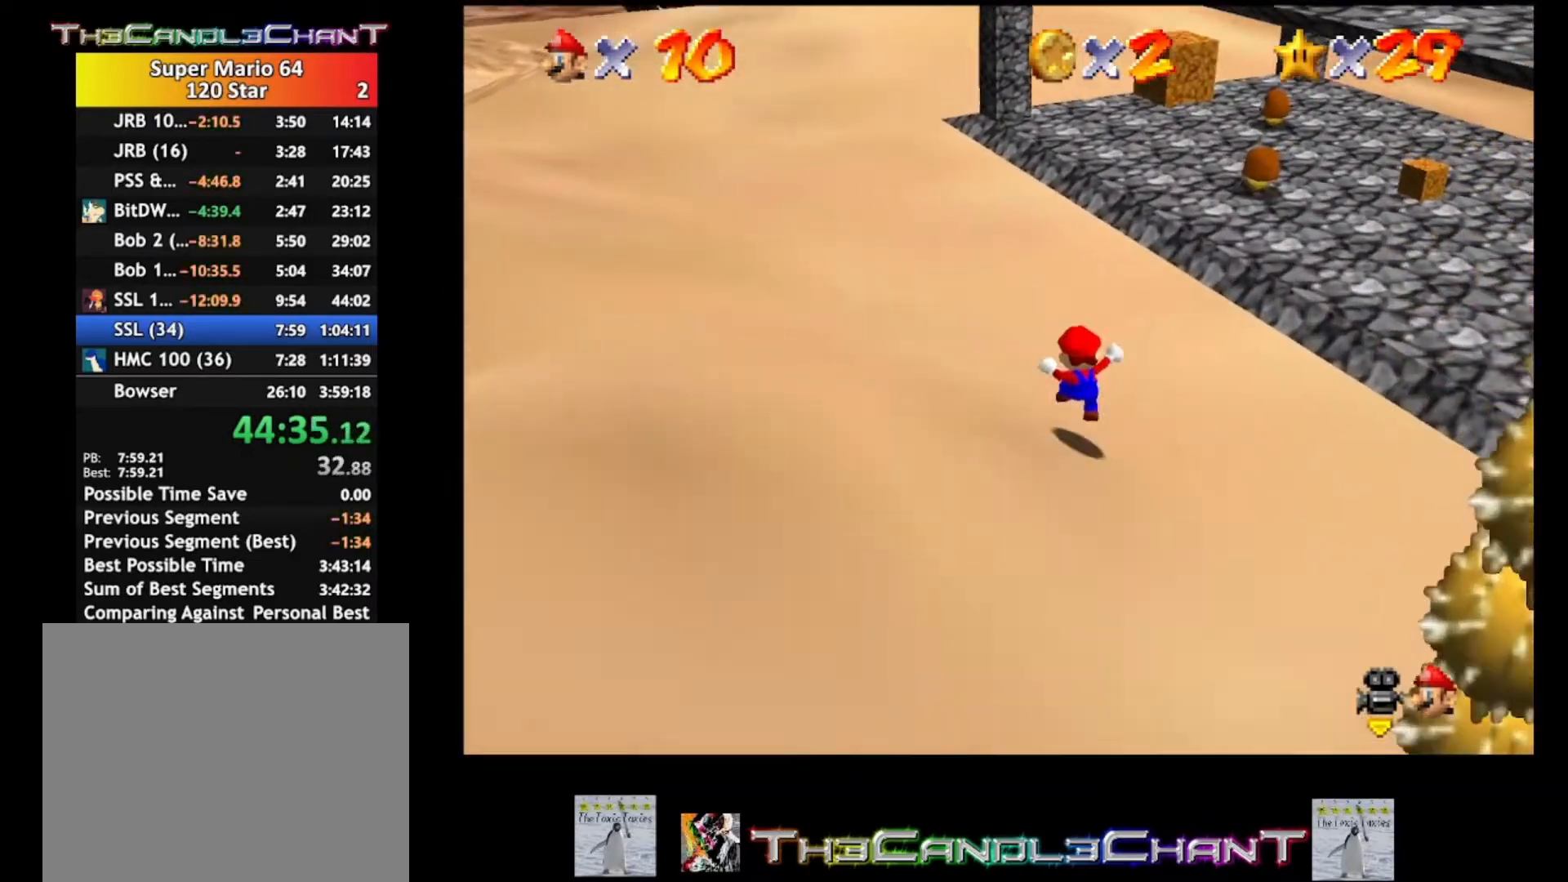
{"buttons": ["A"], "left_stick": "up-left", "right_stick": "center", "events": [[233, "A", "down"], [233, "X", "down"], [500, "X", "up"]]}
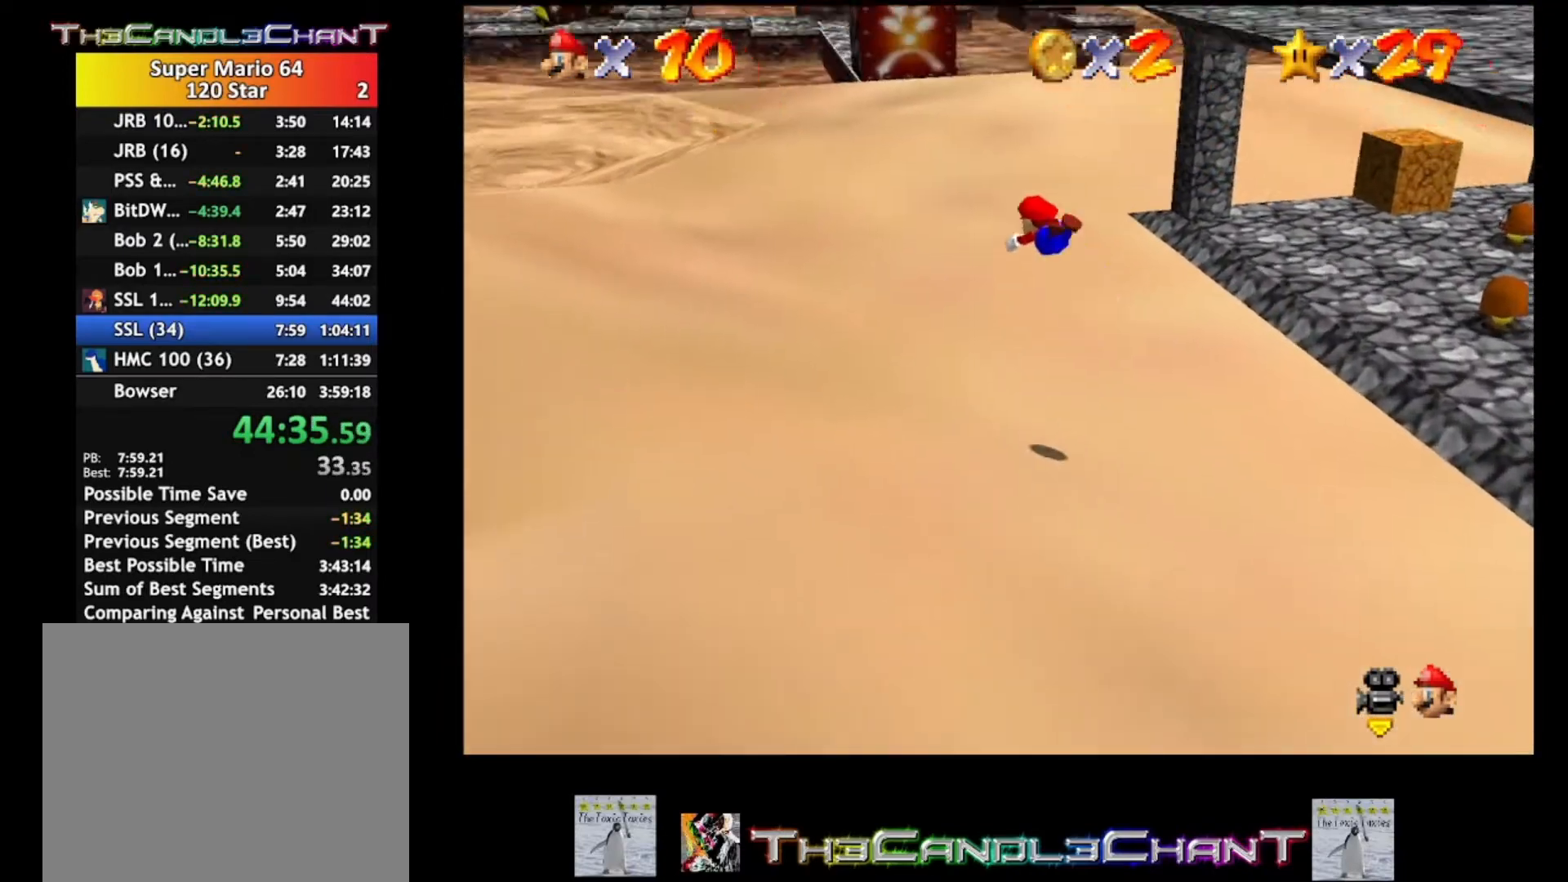
{"buttons": [], "left_stick": "up-left", "right_stick": "center", "events": [[333, "A", "up"]]}
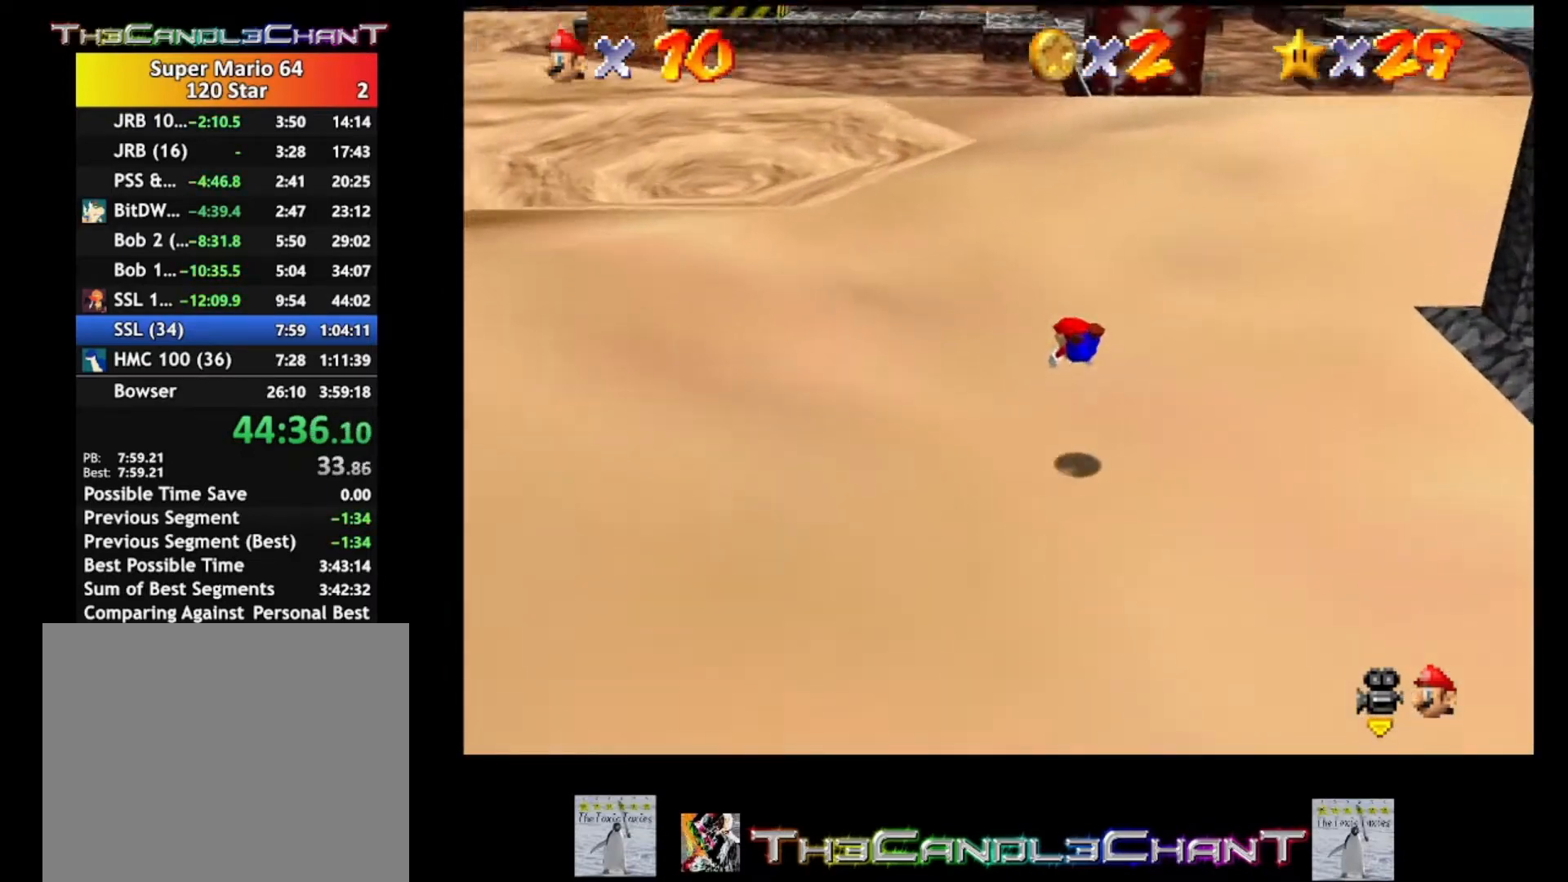
{"buttons": [], "left_stick": "up", "right_stick": "center", "events": [[33, "left_stick", "up"], [100, "A", "down"], [100, "X", "down"], [233, "A", "up"], [233, "X", "up"], [333, "A", "down"], [333, "X", "down"], [467, "X", "up"], [500, "A", "up"]]}
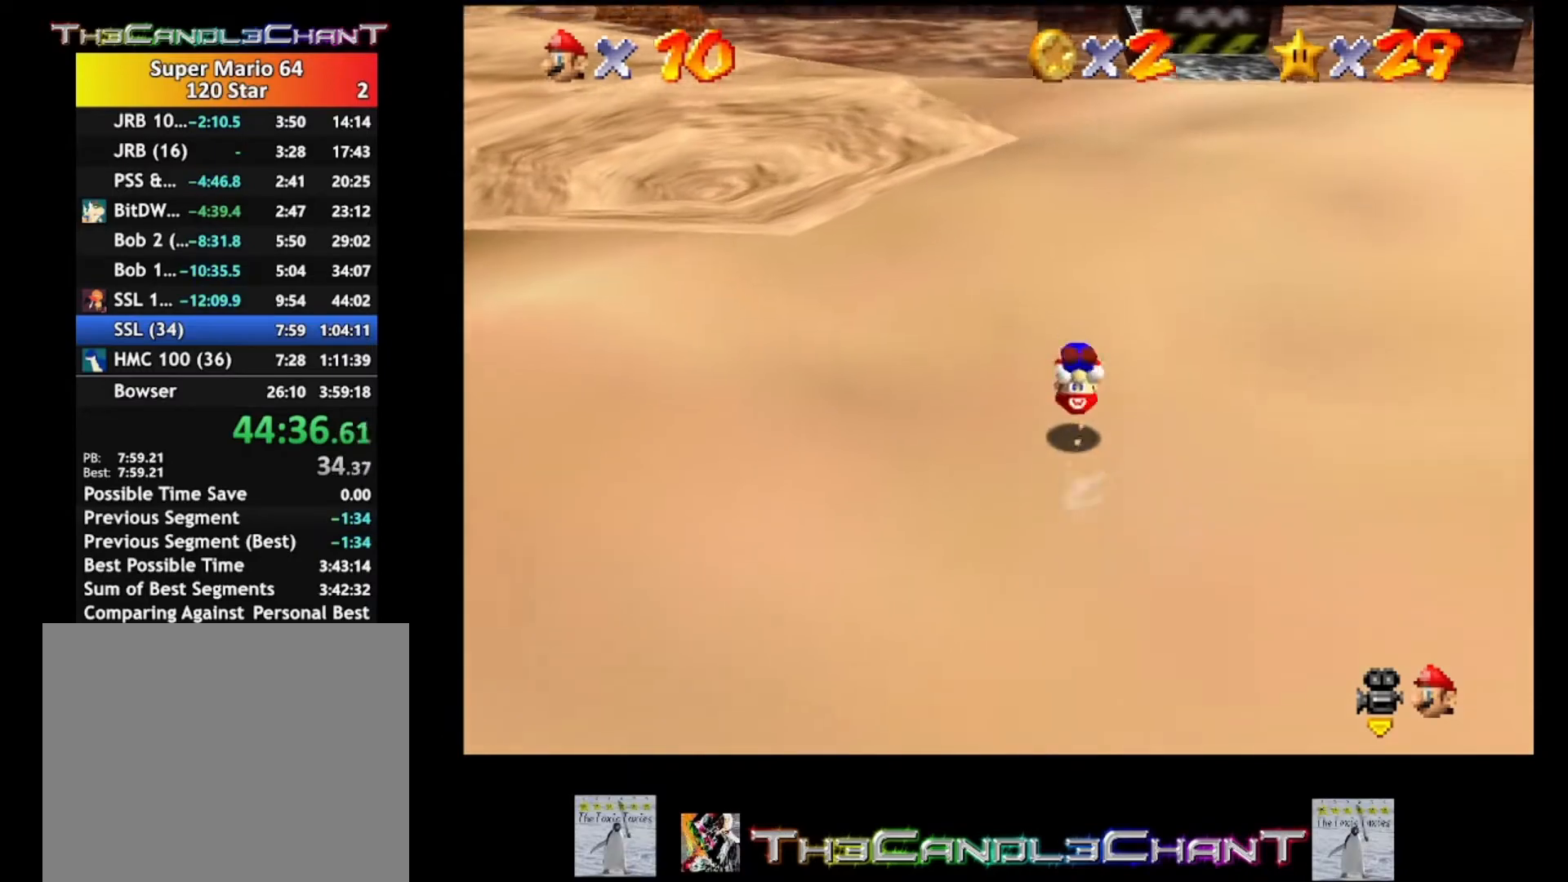
{"buttons": [], "left_stick": "up-right", "right_stick": "right", "events": [[467, "left_stick", "up-right"], [467, "right_stick", "right"]]}
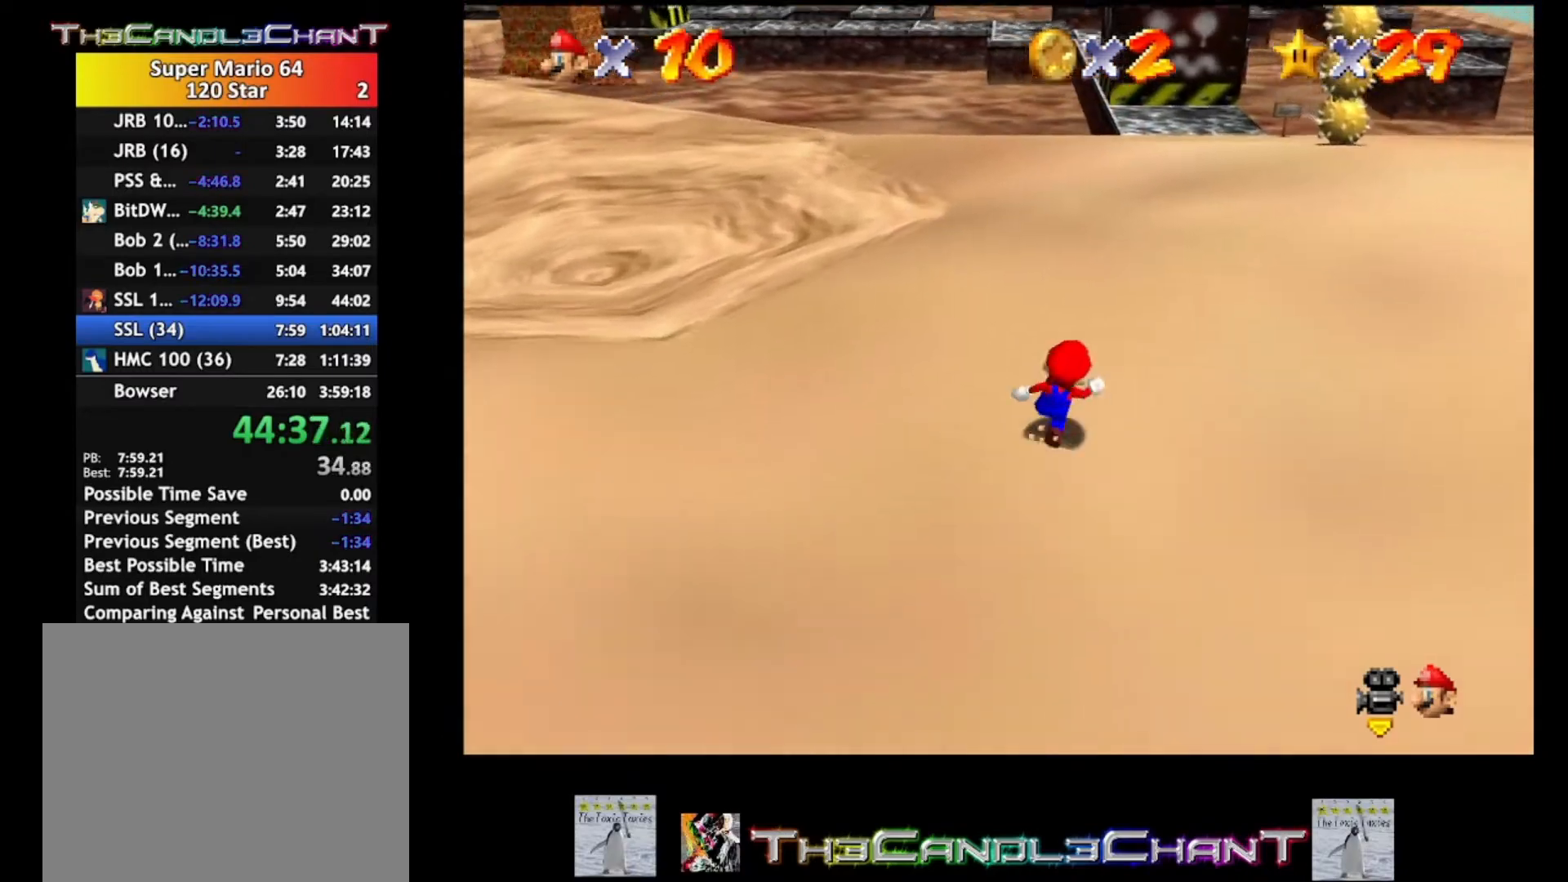
{"buttons": [], "left_stick": "right", "right_stick": "center", "events": [[133, "right_stick", "center"], [433, "left_stick", "right"]]}
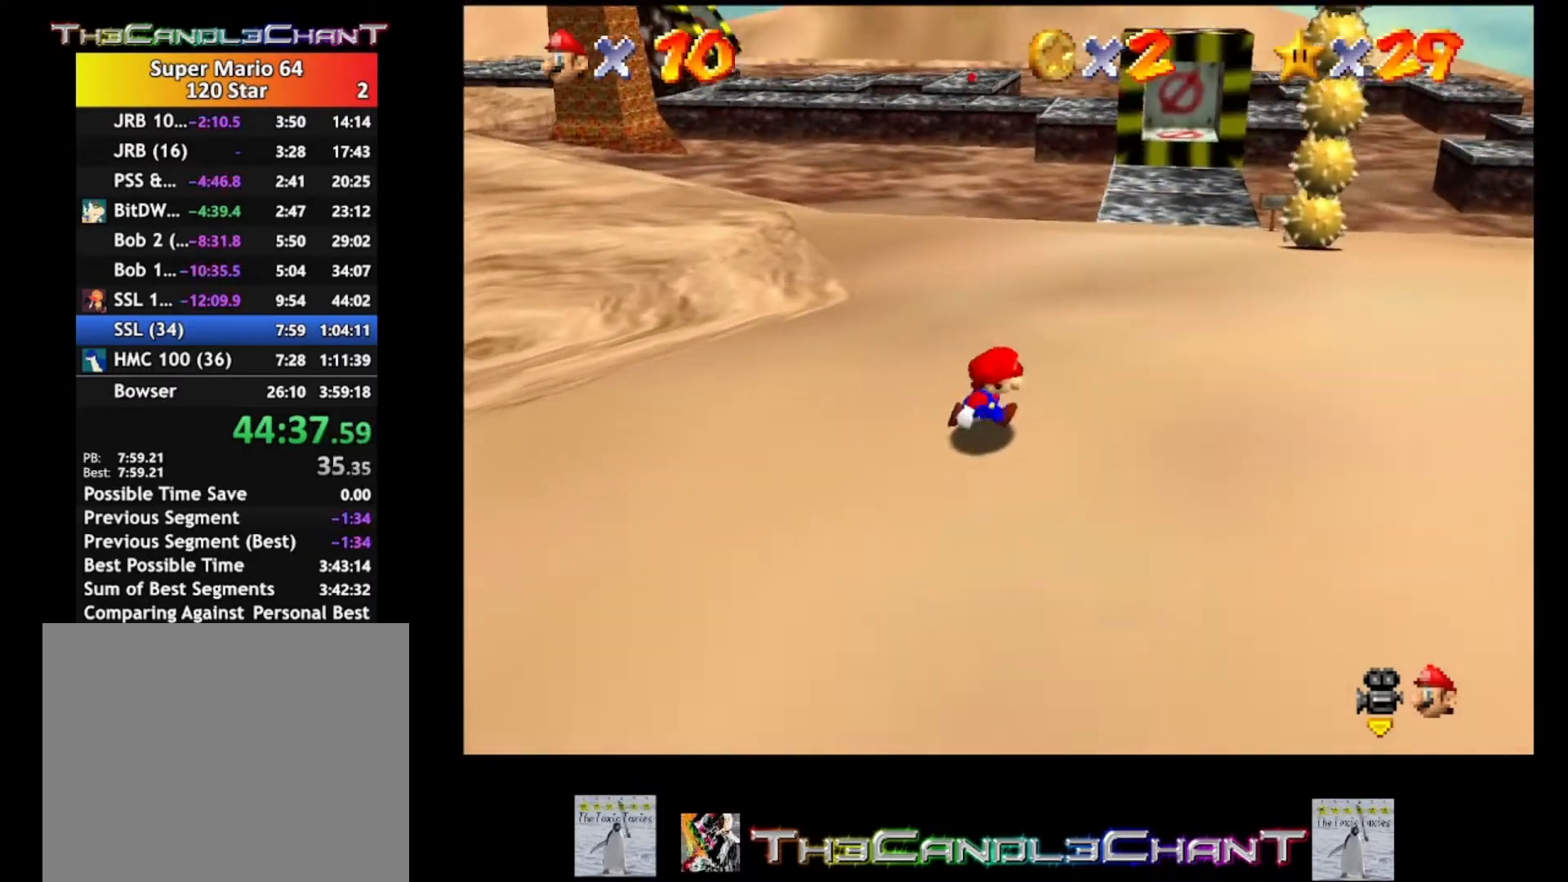
{"buttons": [], "left_stick": "down-right", "right_stick": "center", "events": [[67, "left_stick", "down-right"]]}
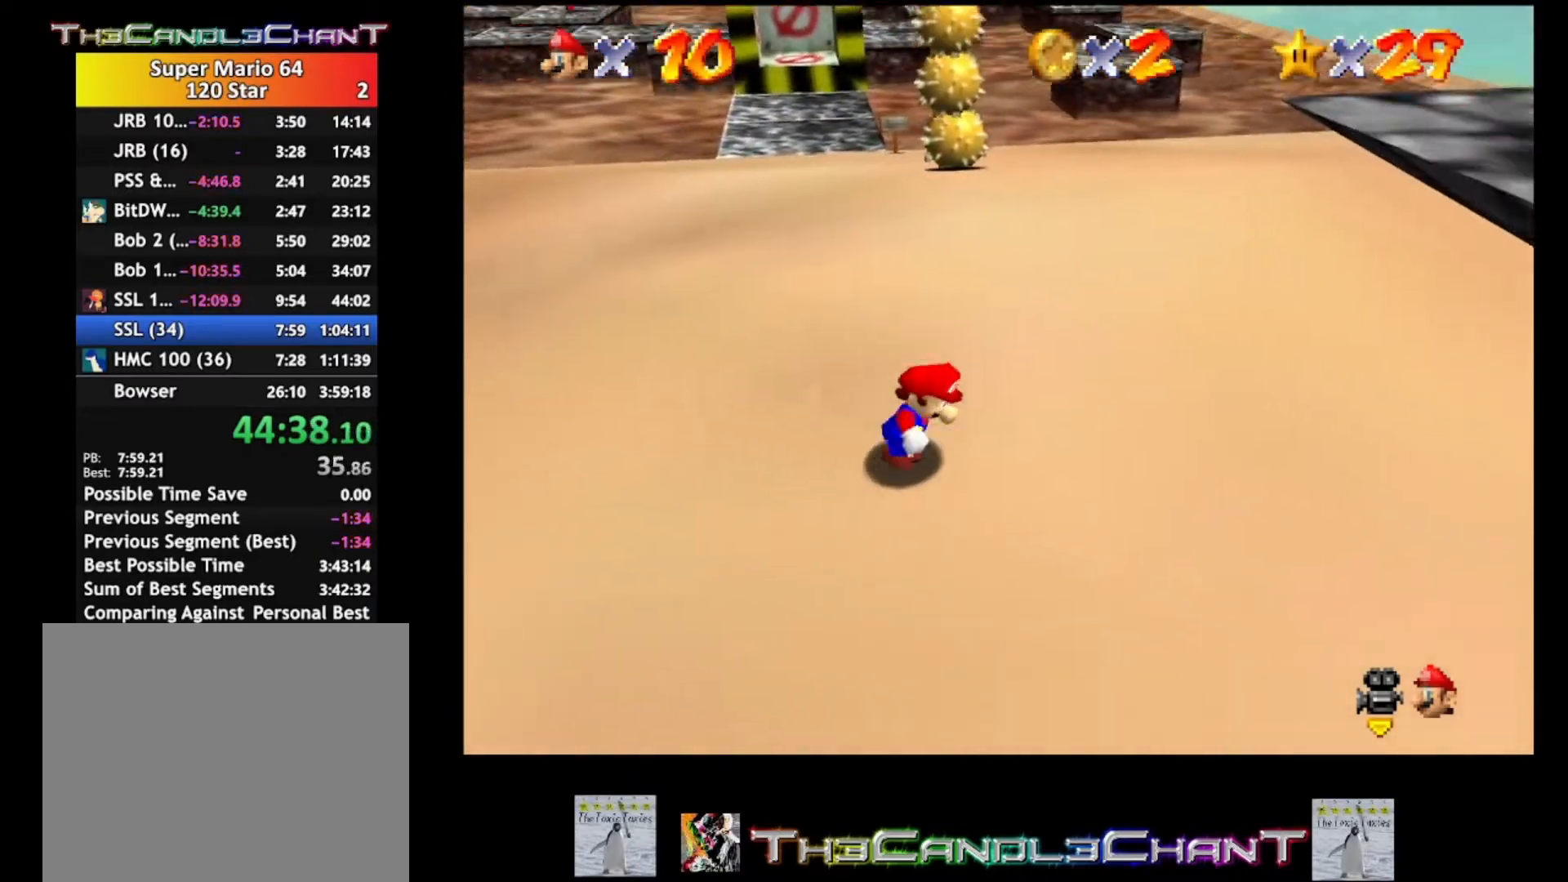
{"buttons": [], "left_stick": "right", "right_stick": "center", "events": [[33, "left_stick", "right"], [67, "R1", "down"], [67, "right_stick", "down"], [167, "R1", "up"], [267, "right_stick", "center"]]}
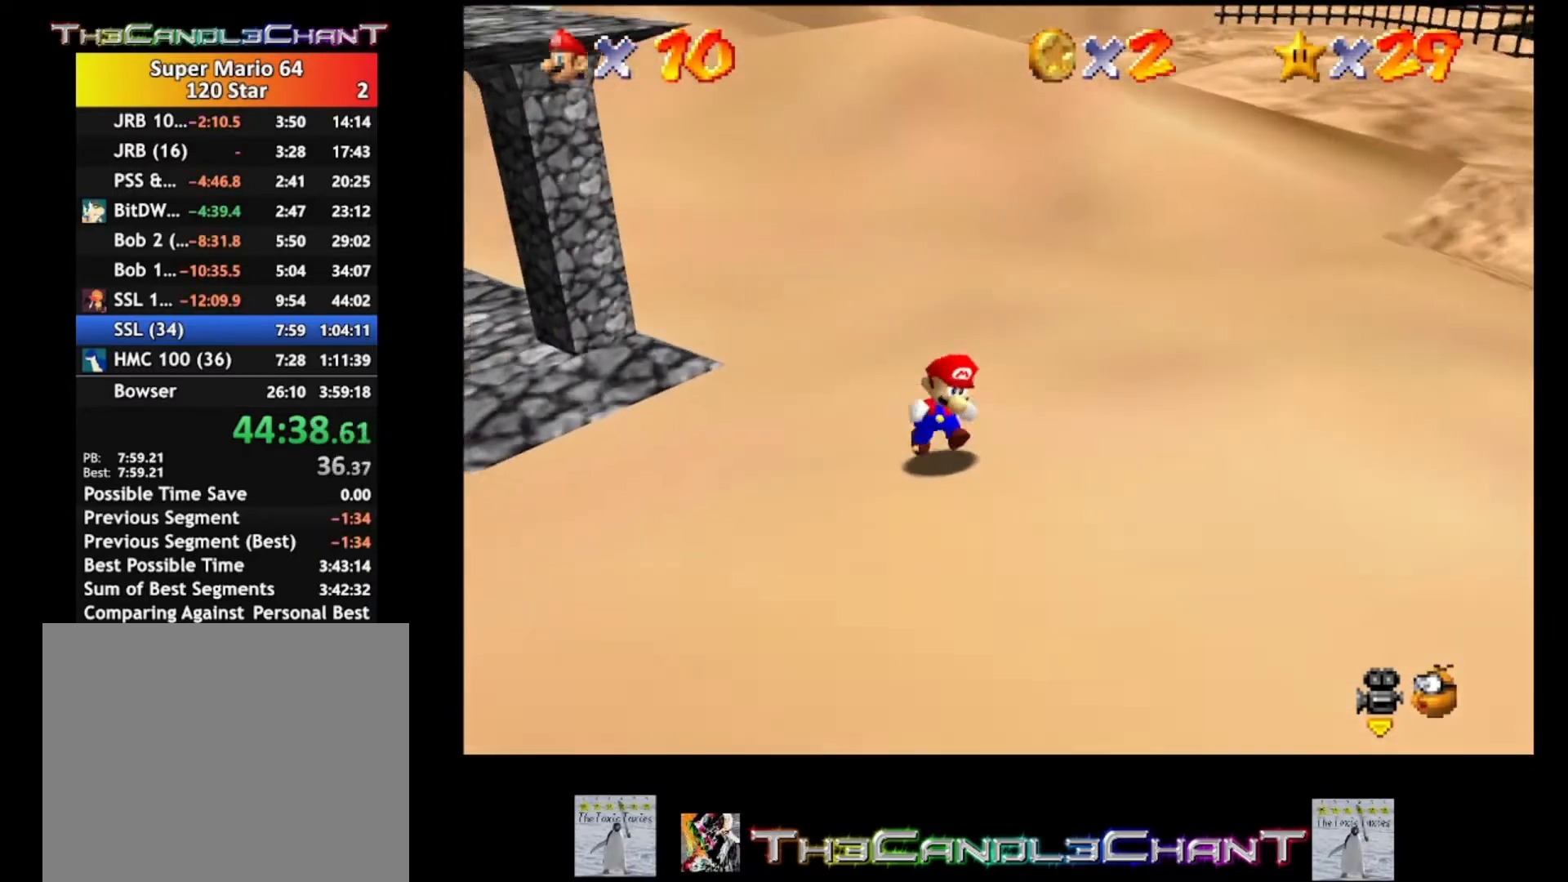
{"buttons": [], "left_stick": "down-left", "right_stick": "center", "events": [[67, "right_stick", "left"], [167, "left_stick", "down-right"], [200, "right_stick", "center"], [367, "left_stick", "down-left"]]}
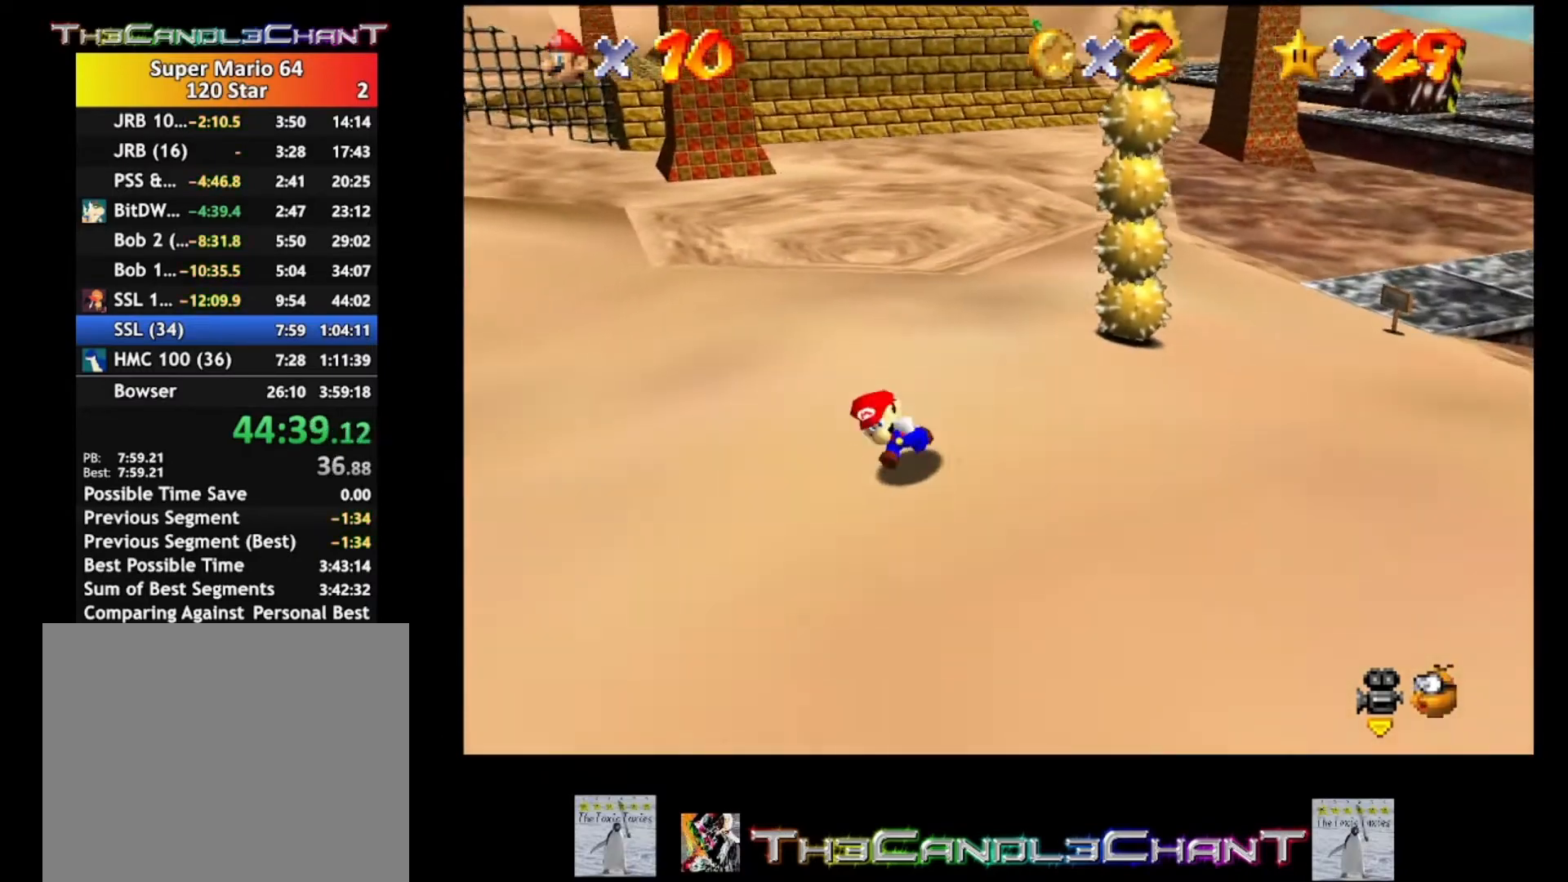
{"buttons": [], "left_stick": "down-left", "right_stick": "center", "events": []}
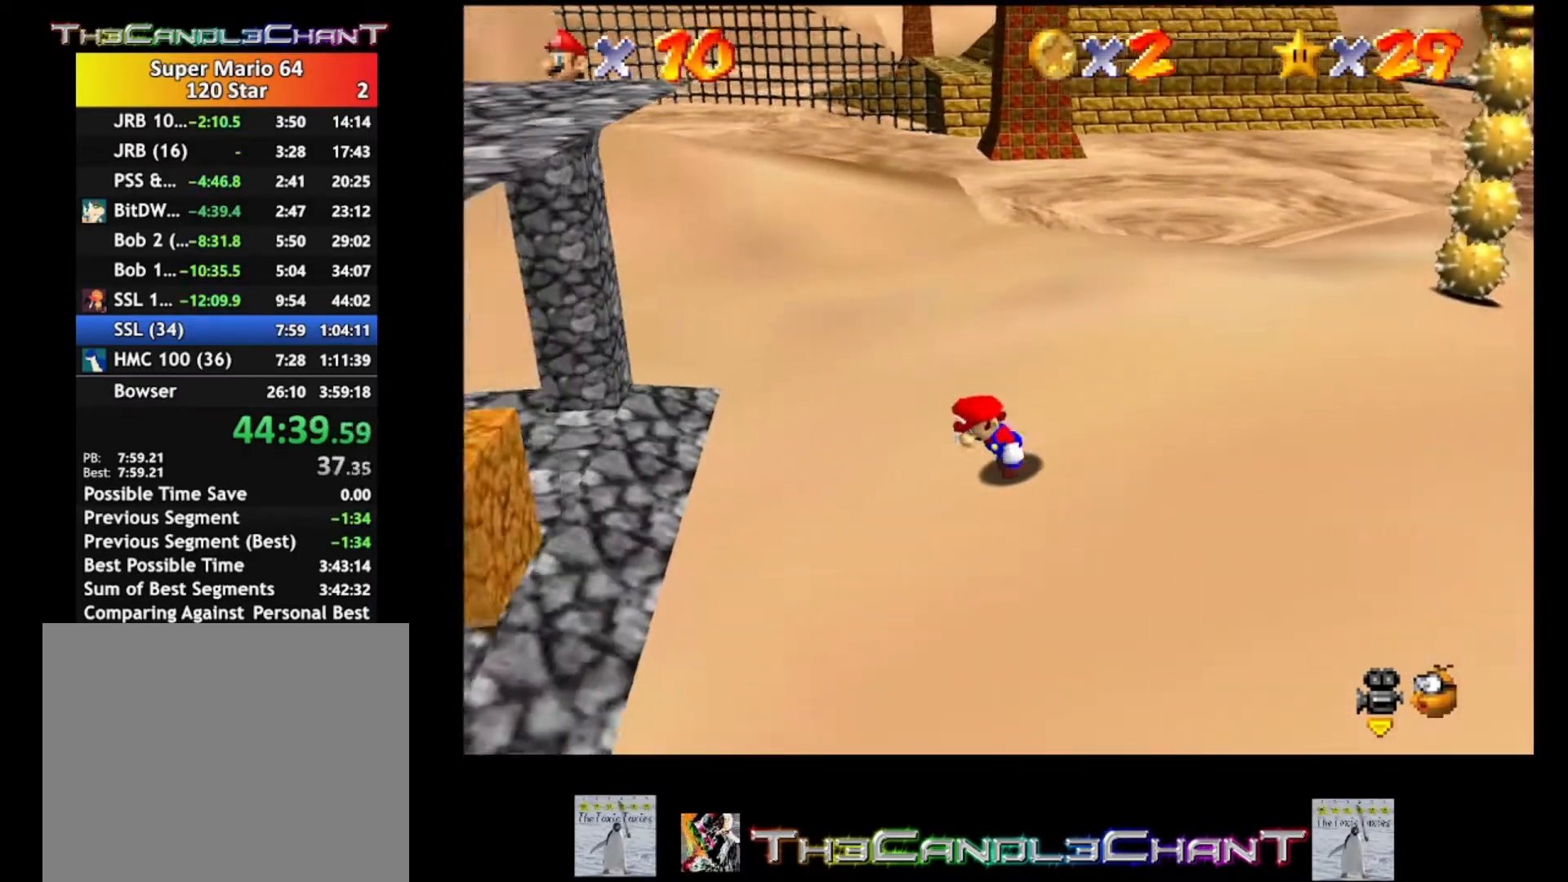
{"buttons": [], "left_stick": "left", "right_stick": "center", "events": [[167, "left_stick", "down"], [267, "left_stick", "down-right"], [433, "left_stick", "left"]]}
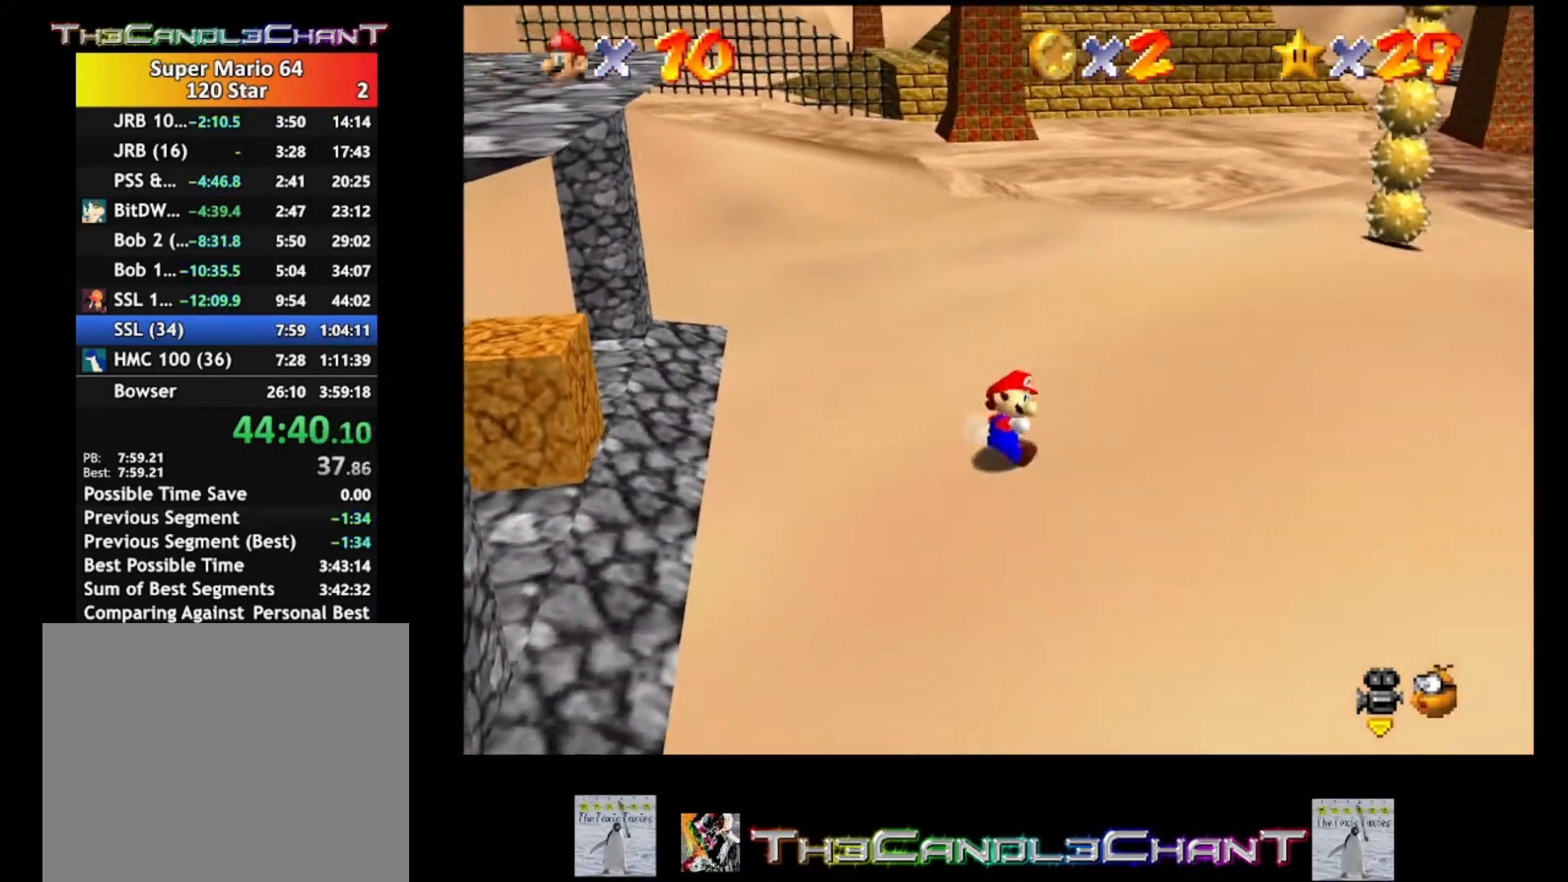
{"buttons": ["A"], "left_stick": "left", "right_stick": "center", "events": [[233, "A", "down"]]}
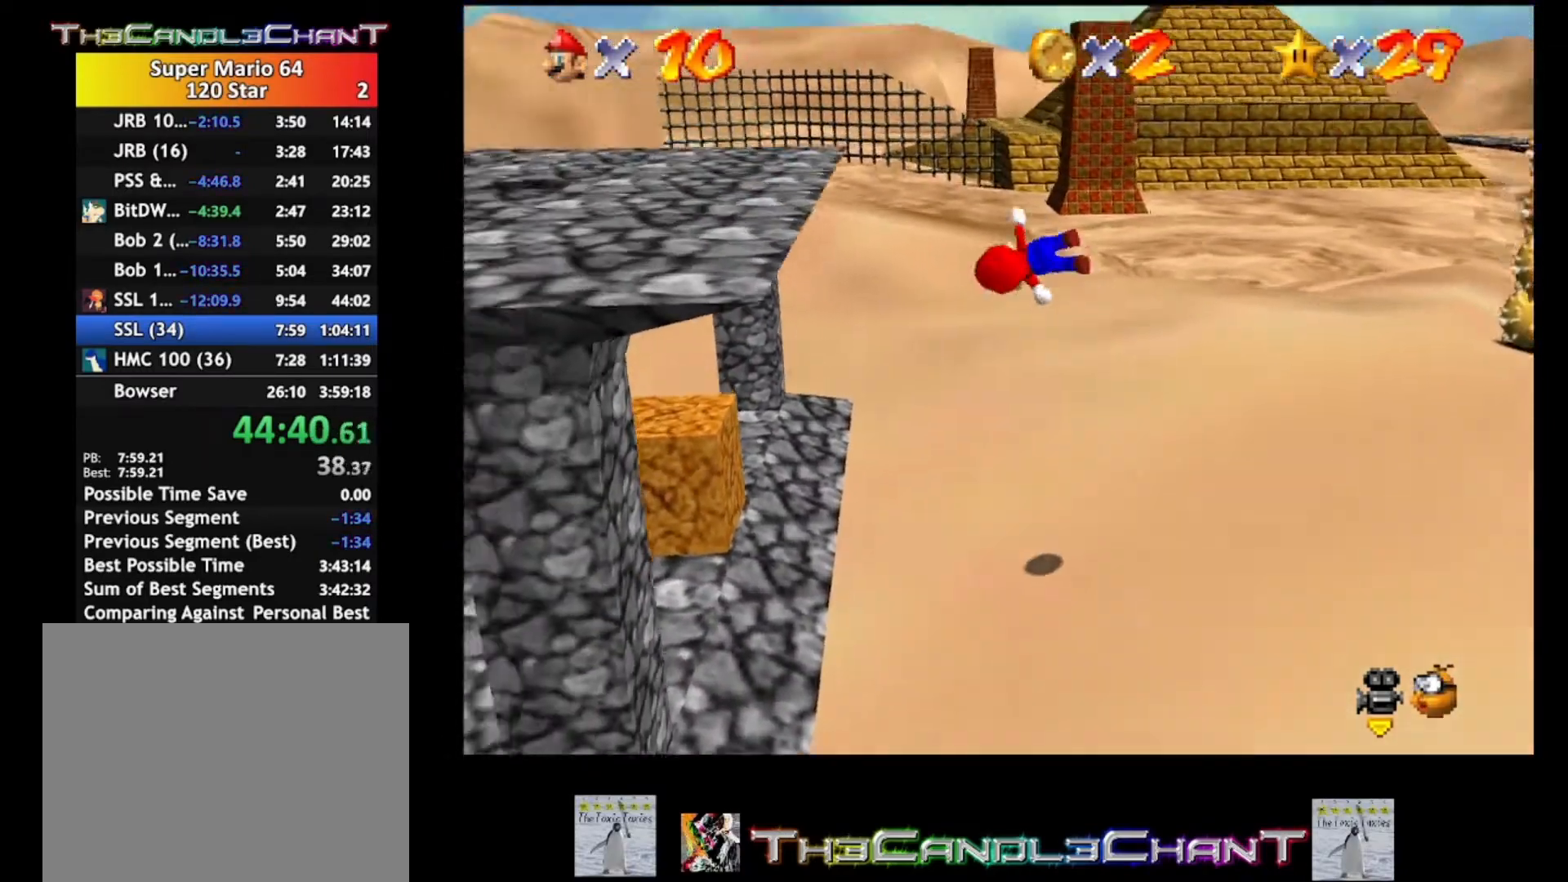
{"buttons": [], "left_stick": "left", "right_stick": "center", "events": [[467, "A", "up"]]}
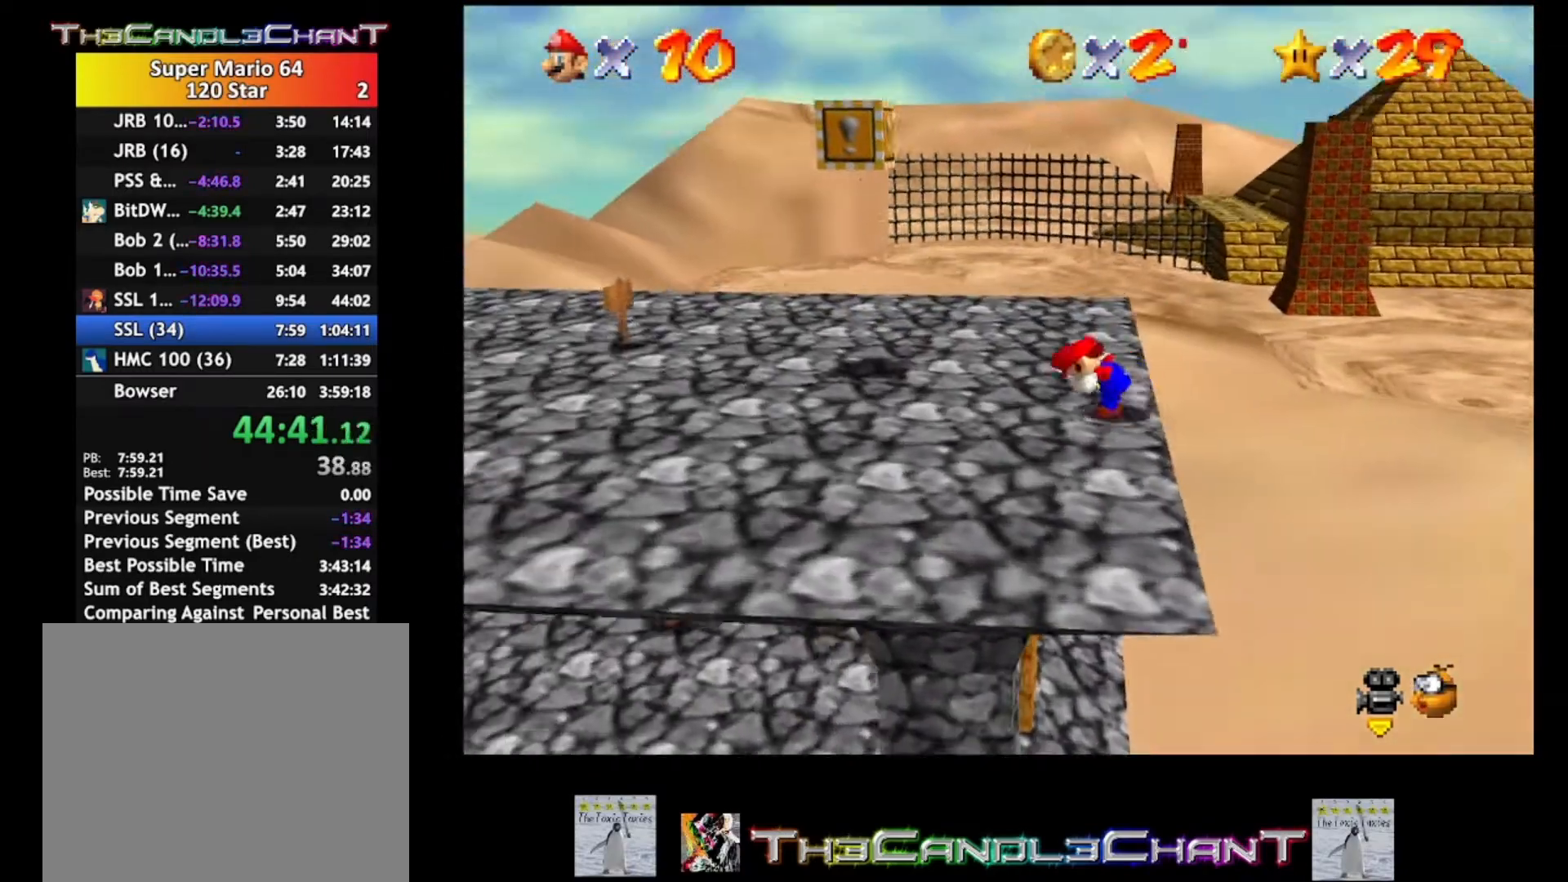
{"buttons": [], "left_stick": "up", "right_stick": "center", "events": [[367, "left_stick", "center"], [433, "left_stick", "up"]]}
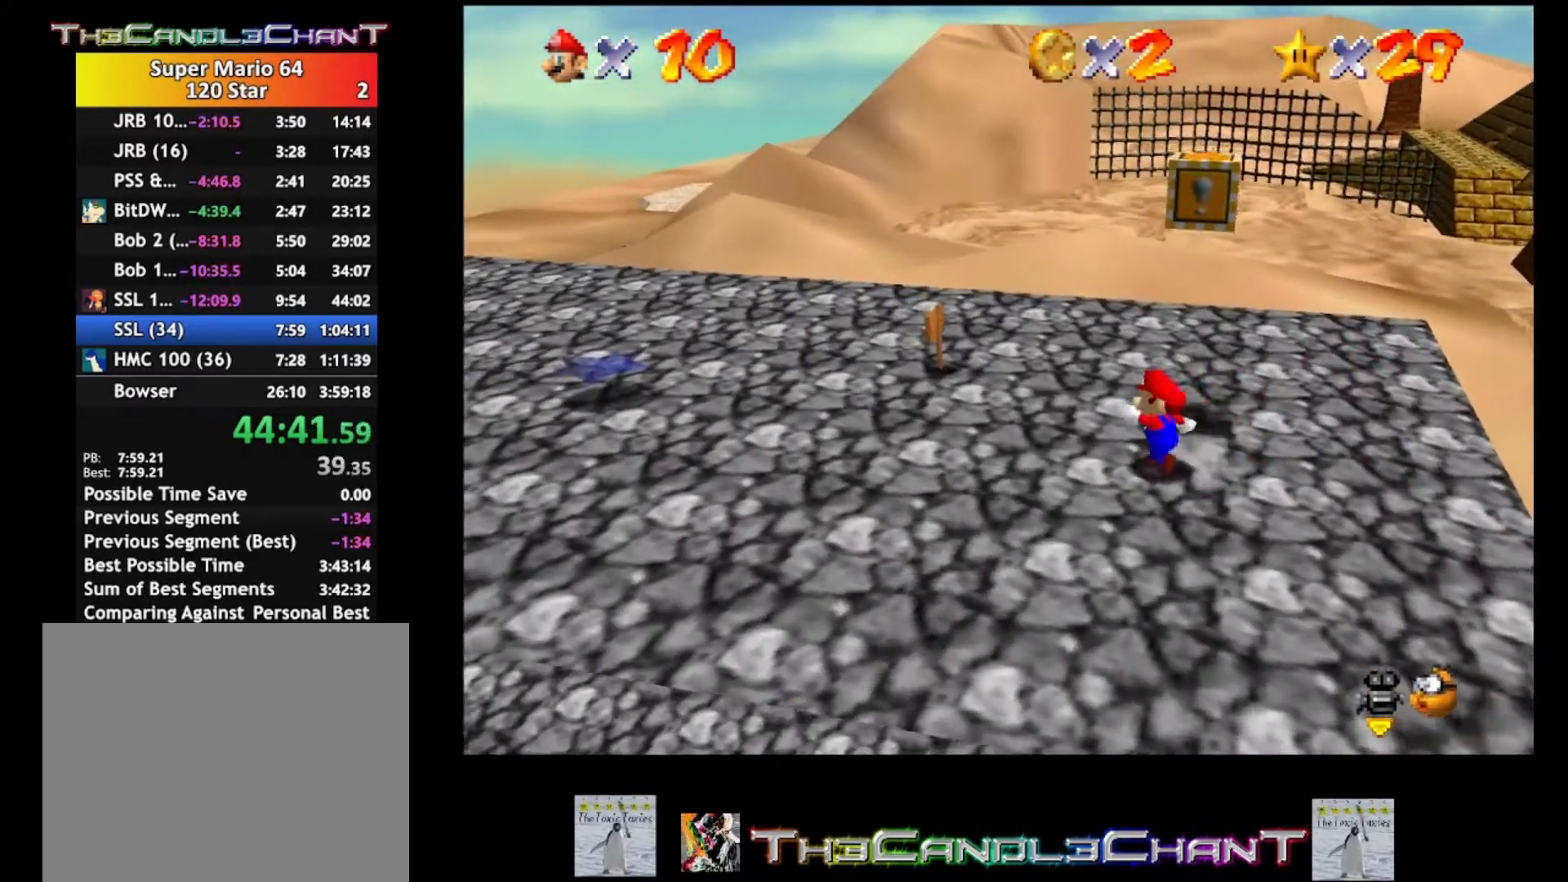
{"buttons": [], "left_stick": "left", "right_stick": "center", "events": [[133, "left_stick", "up-right"], [300, "left_stick", "left"]]}
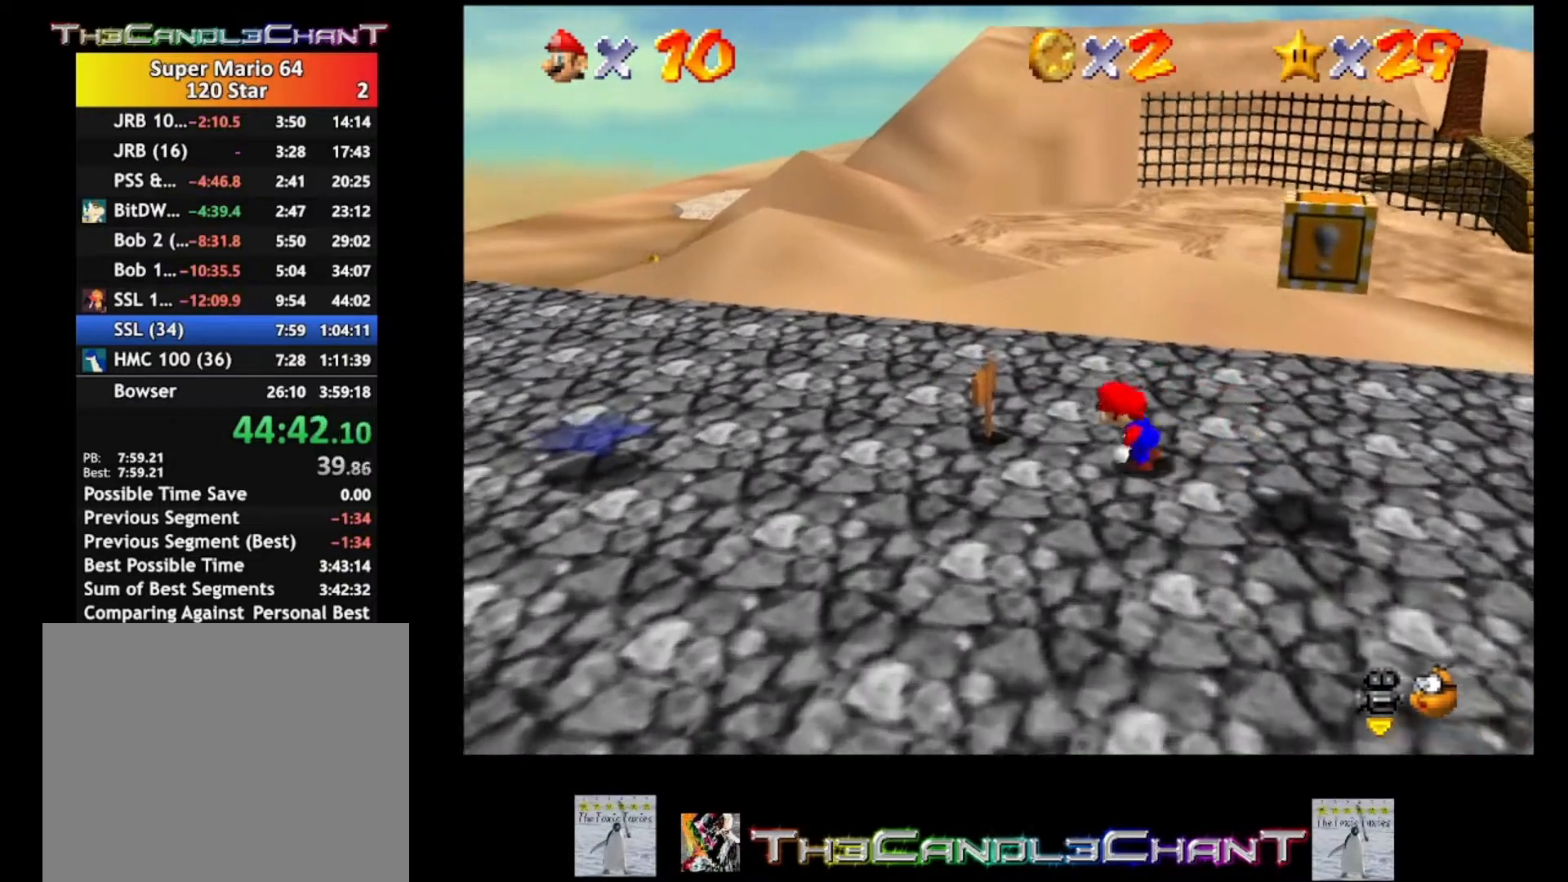
{"buttons": [], "left_stick": "left", "right_stick": "center", "events": [[67, "A", "down"], [200, "A", "up"]]}
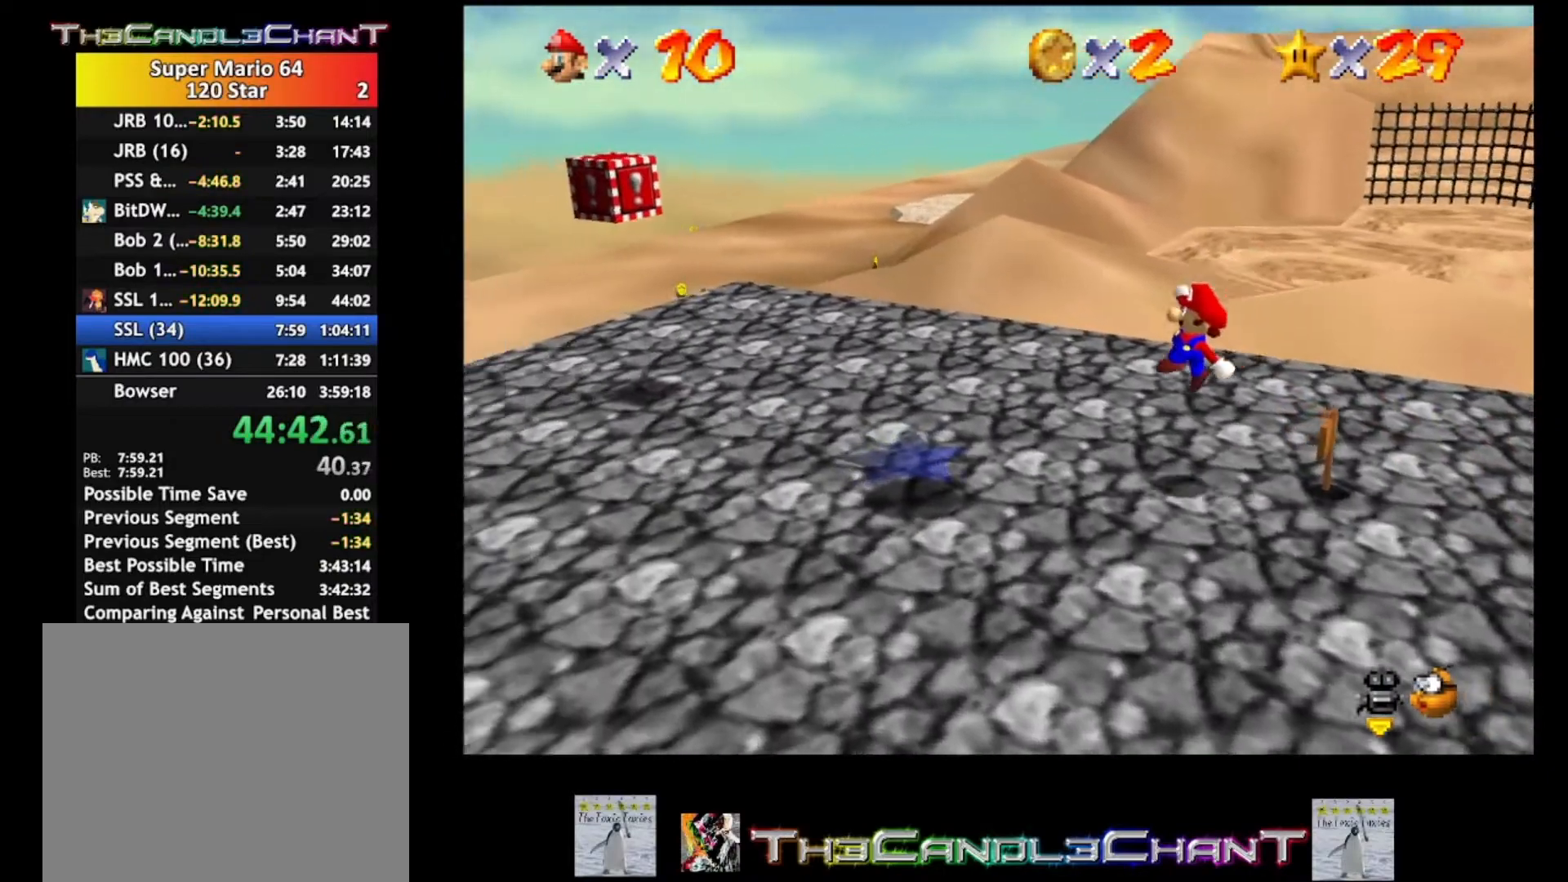
{"buttons": [], "left_stick": "left", "right_stick": "center", "events": [[67, "left_stick", "up-left"], [267, "A", "down"], [367, "A", "up"], [467, "left_stick", "left"]]}
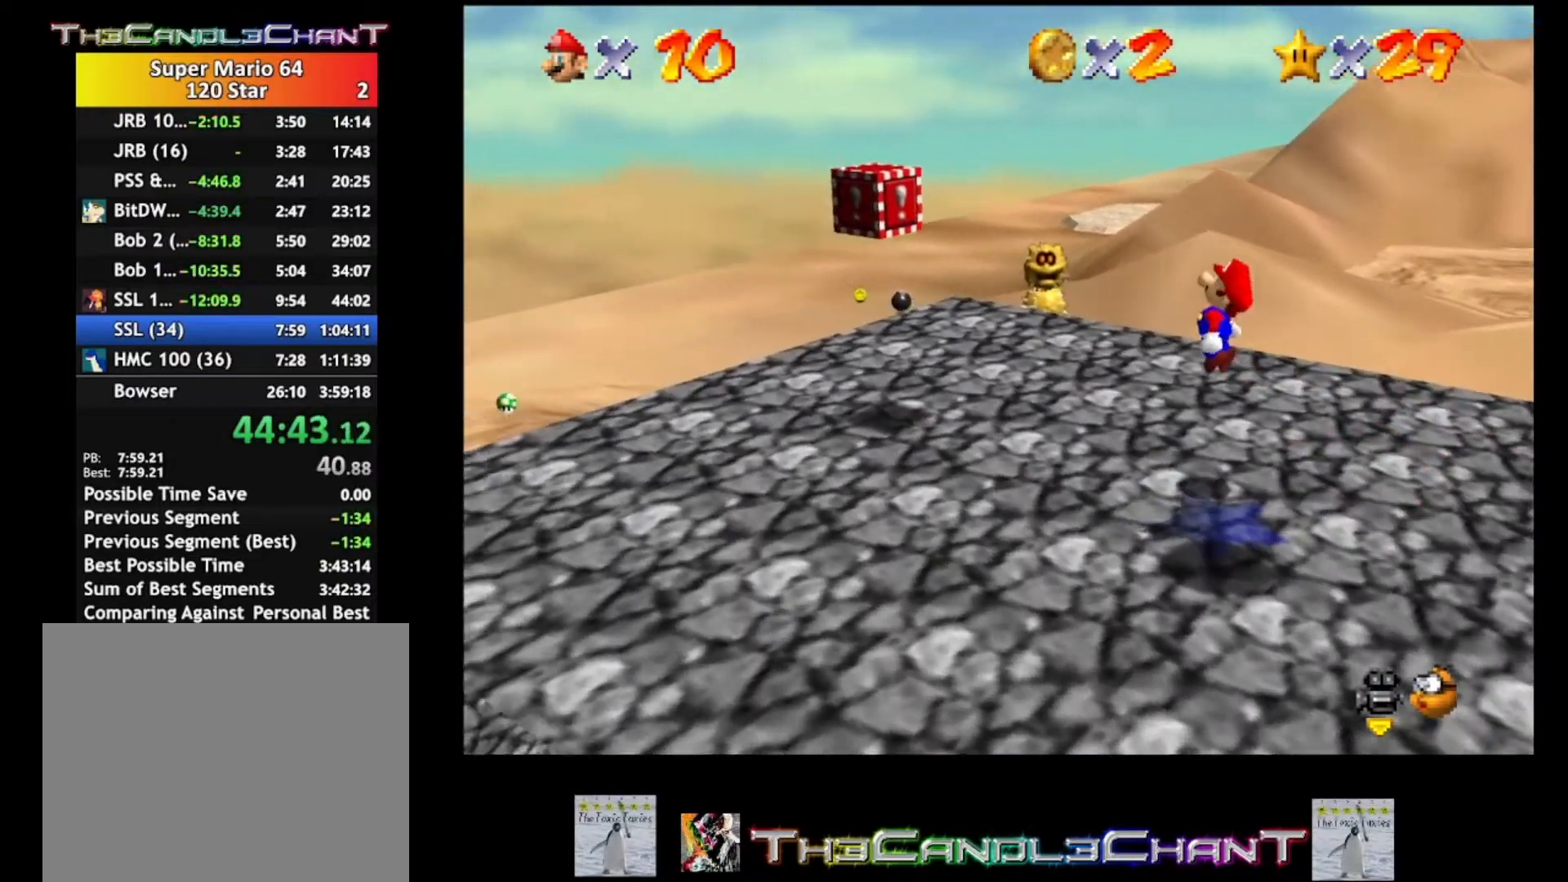
{"buttons": [], "left_stick": "left", "right_stick": "center", "events": []}
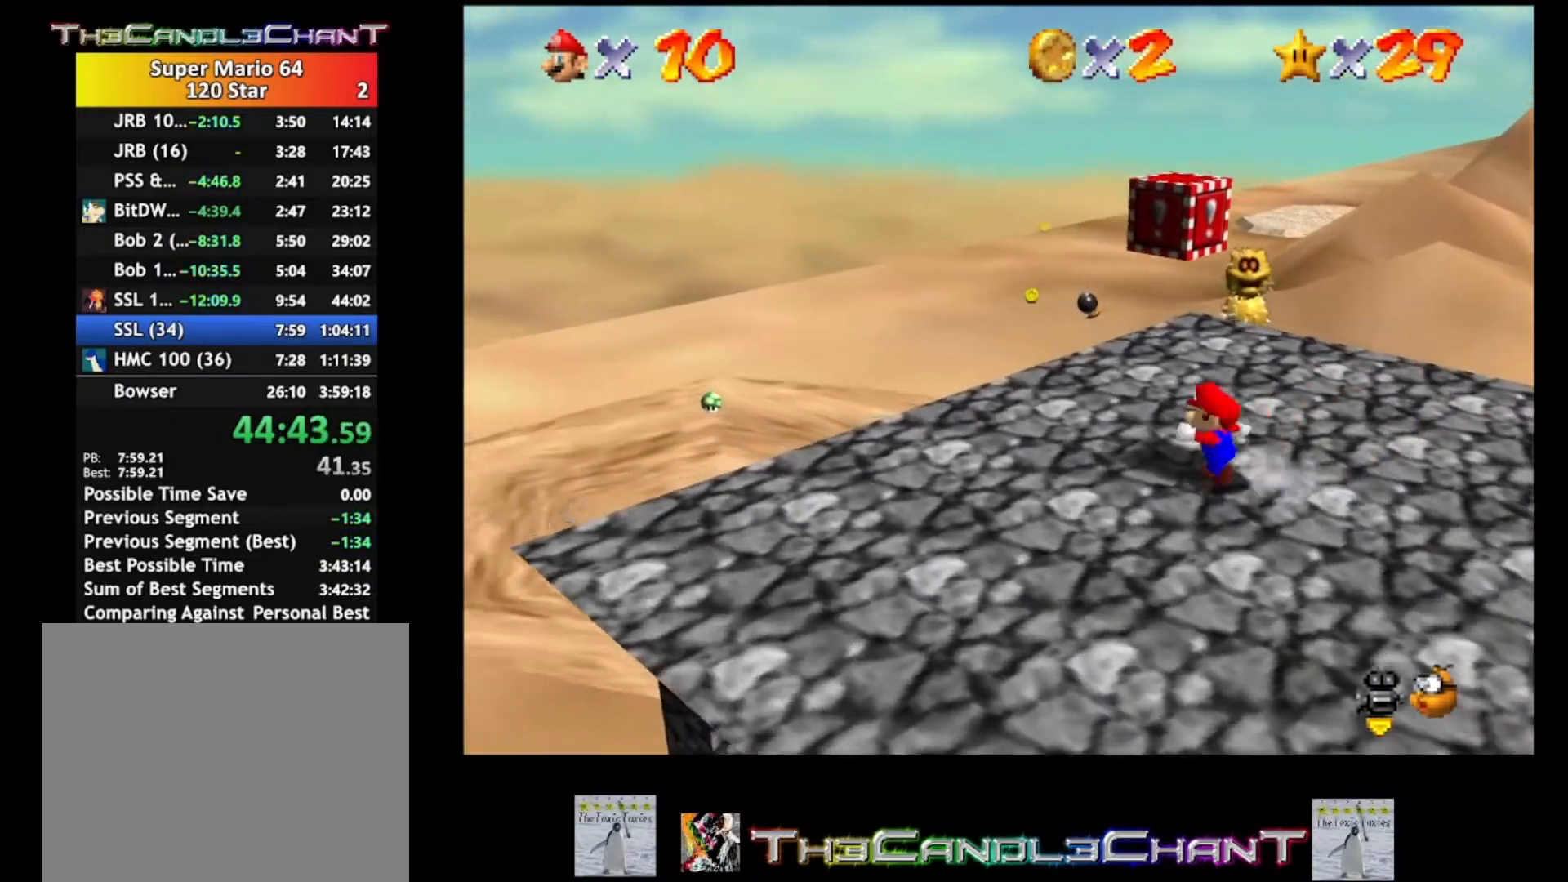
{"buttons": [], "left_stick": "left", "right_stick": "center", "events": [[33, "left_stick", "up-left"], [133, "left_stick", "right"], [233, "A", "down"], [333, "A", "up"], [367, "left_stick", "left"]]}